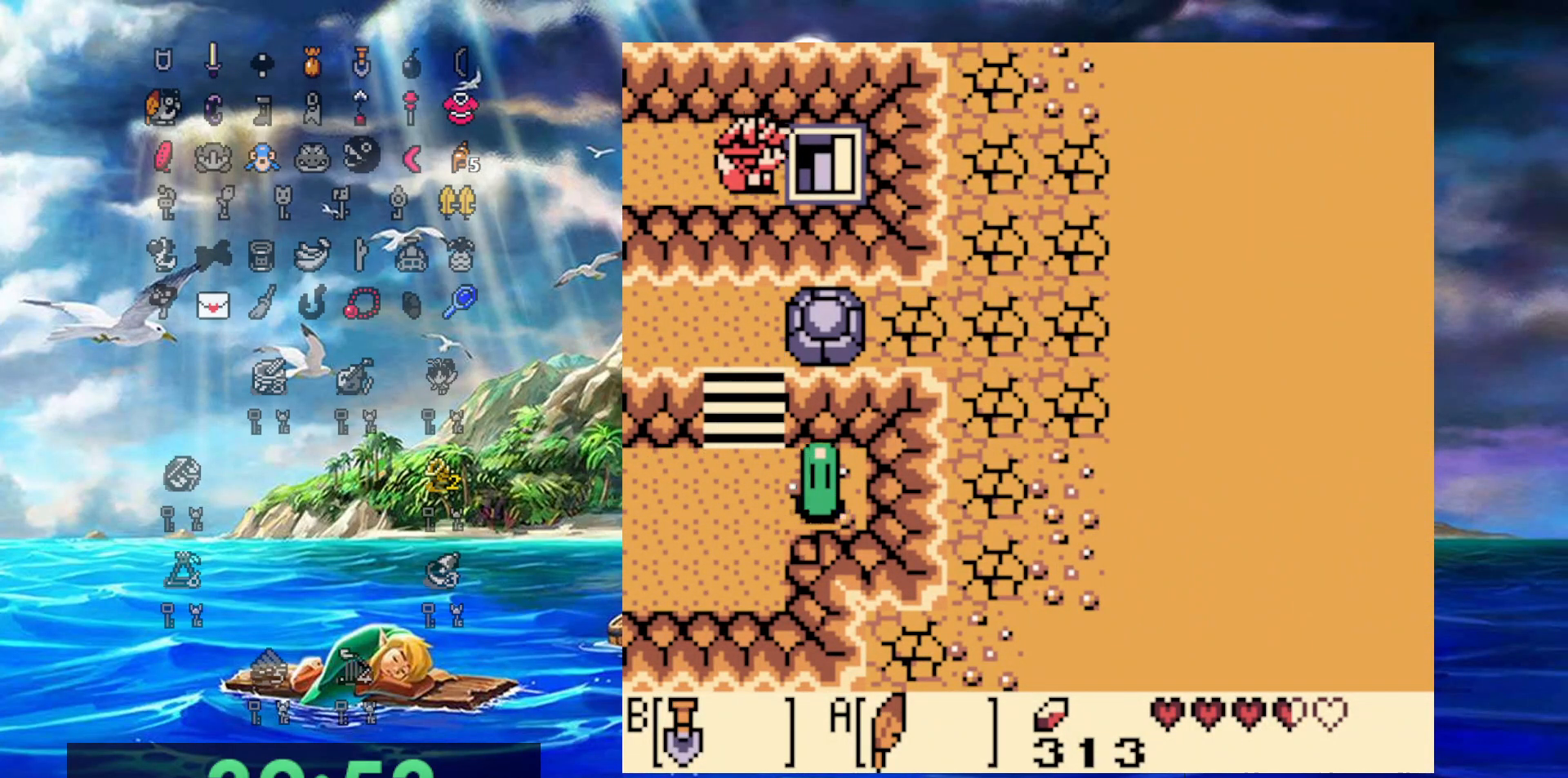
Gameplay with a controller (Nintendo layout); each line is a JSON object with the inputs held at the frame after it. "events" lists button and stick changes between this image and that frame as [ms after this image, input, new state], when the widget could be followed in between. Not read: L3 R3 START.
{"buttons": ["DPAD_DOWN", "DPAD_RIGHT"], "events": [[467, "DPAD_DOWN", "down"]]}
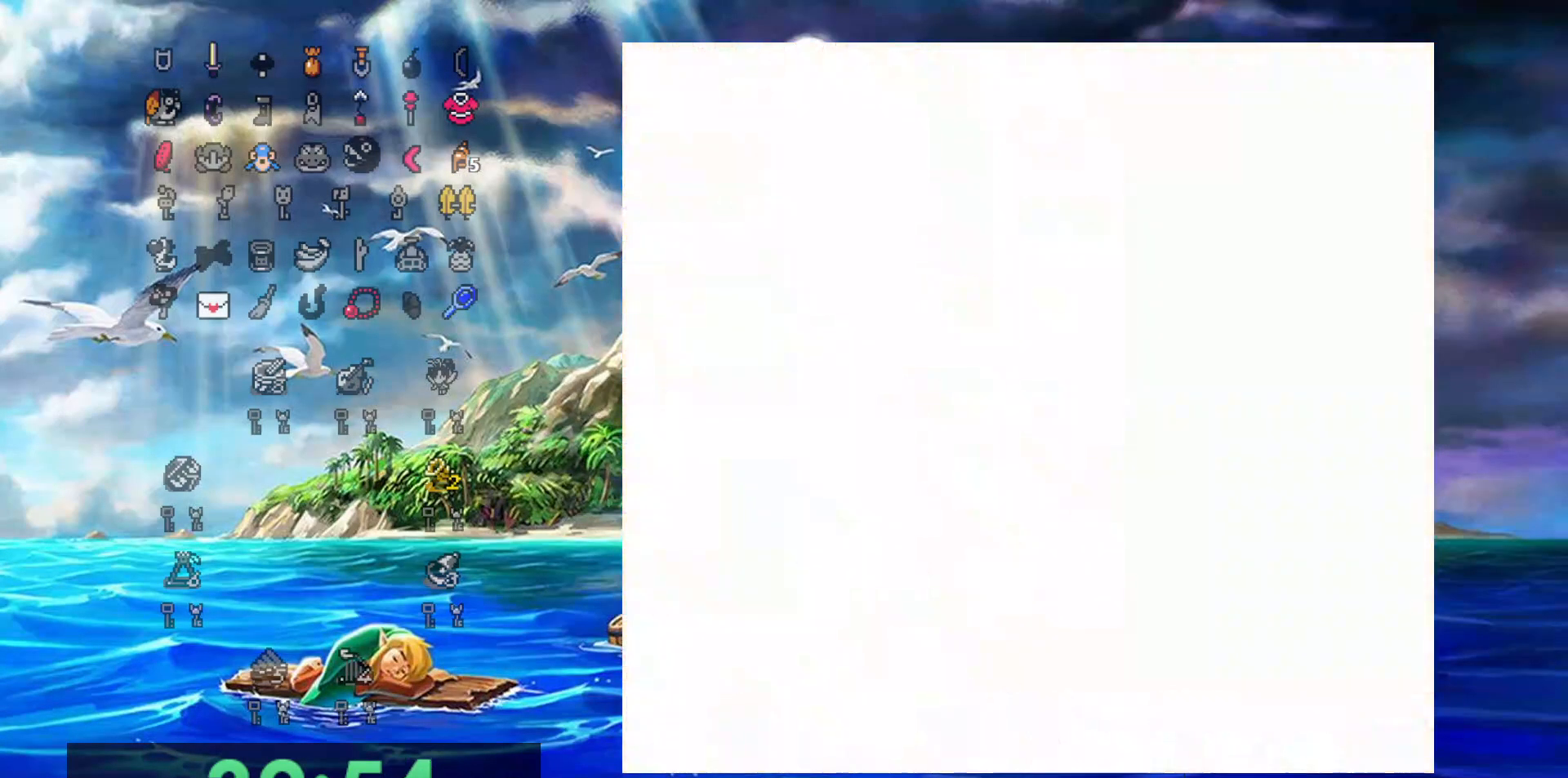
{"buttons": [], "events": [[117, "DPAD_DOWN", "up"], [117, "DPAD_RIGHT", "up"]]}
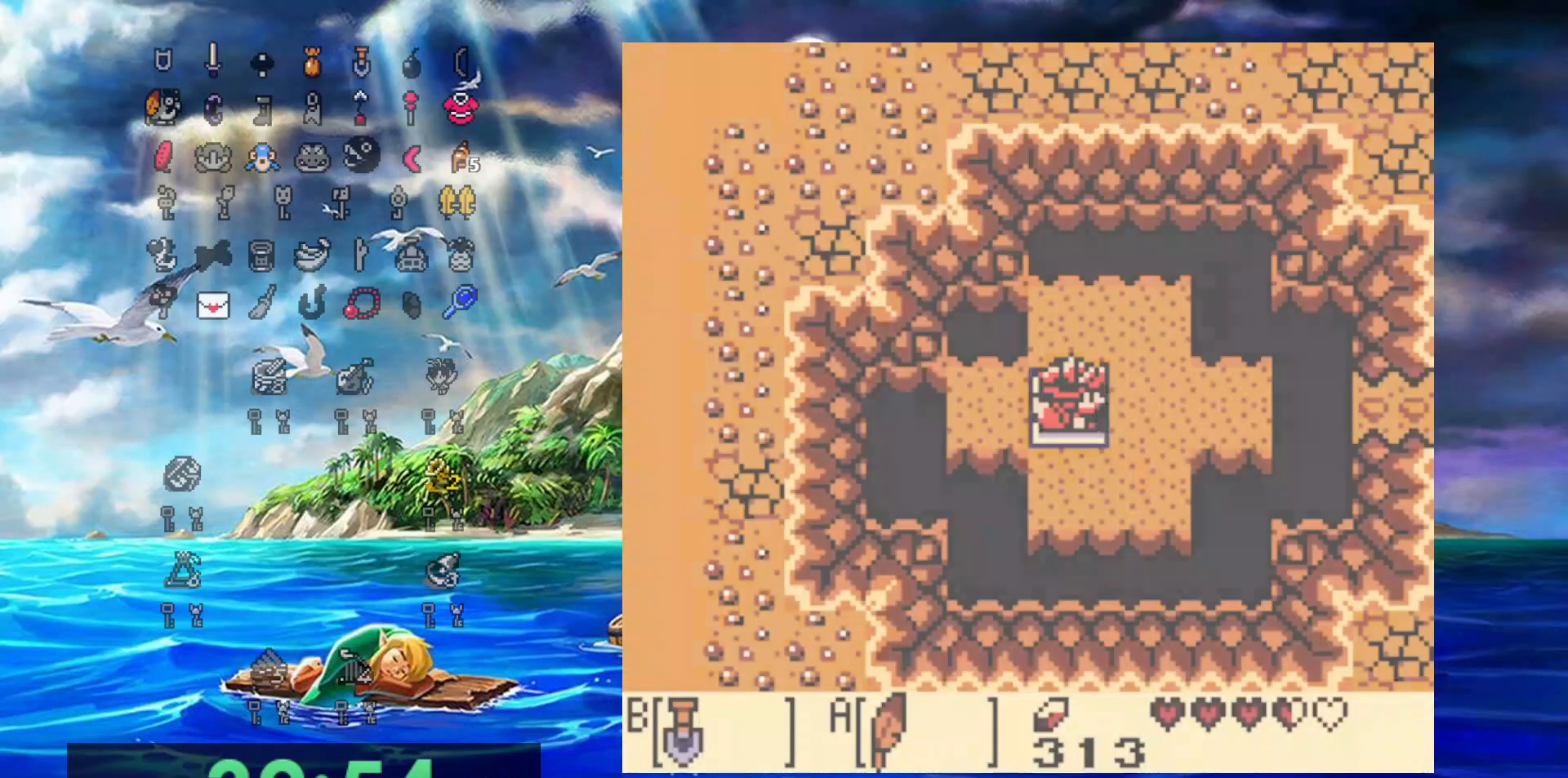
{"buttons": ["DPAD_RIGHT"], "events": [[350, "DPAD_RIGHT", "down"]]}
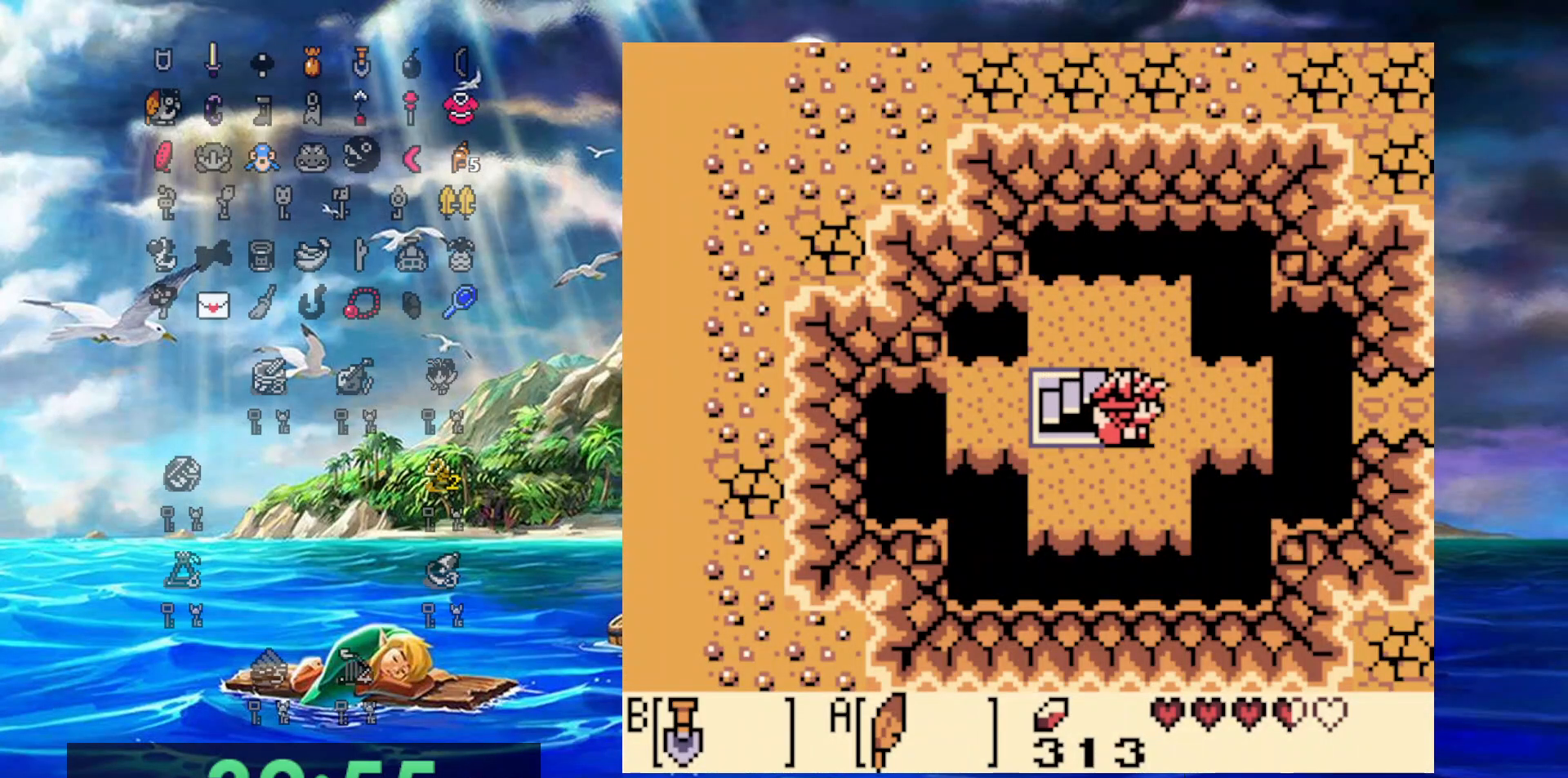
{"buttons": ["A", "DPAD_RIGHT"], "events": [[350, "A", "down"]]}
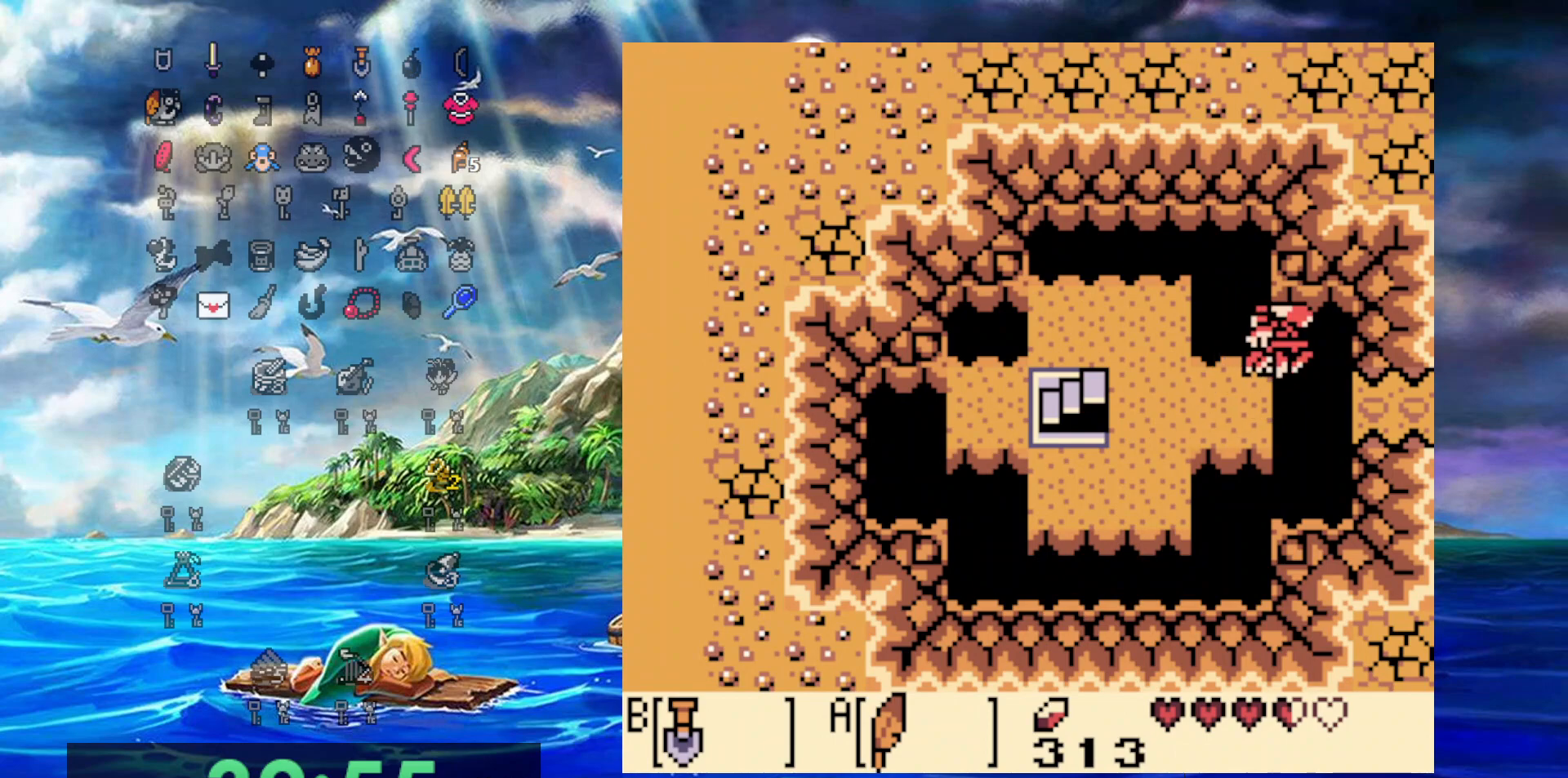
{"buttons": ["DPAD_RIGHT"], "events": [[400, "A", "up"]]}
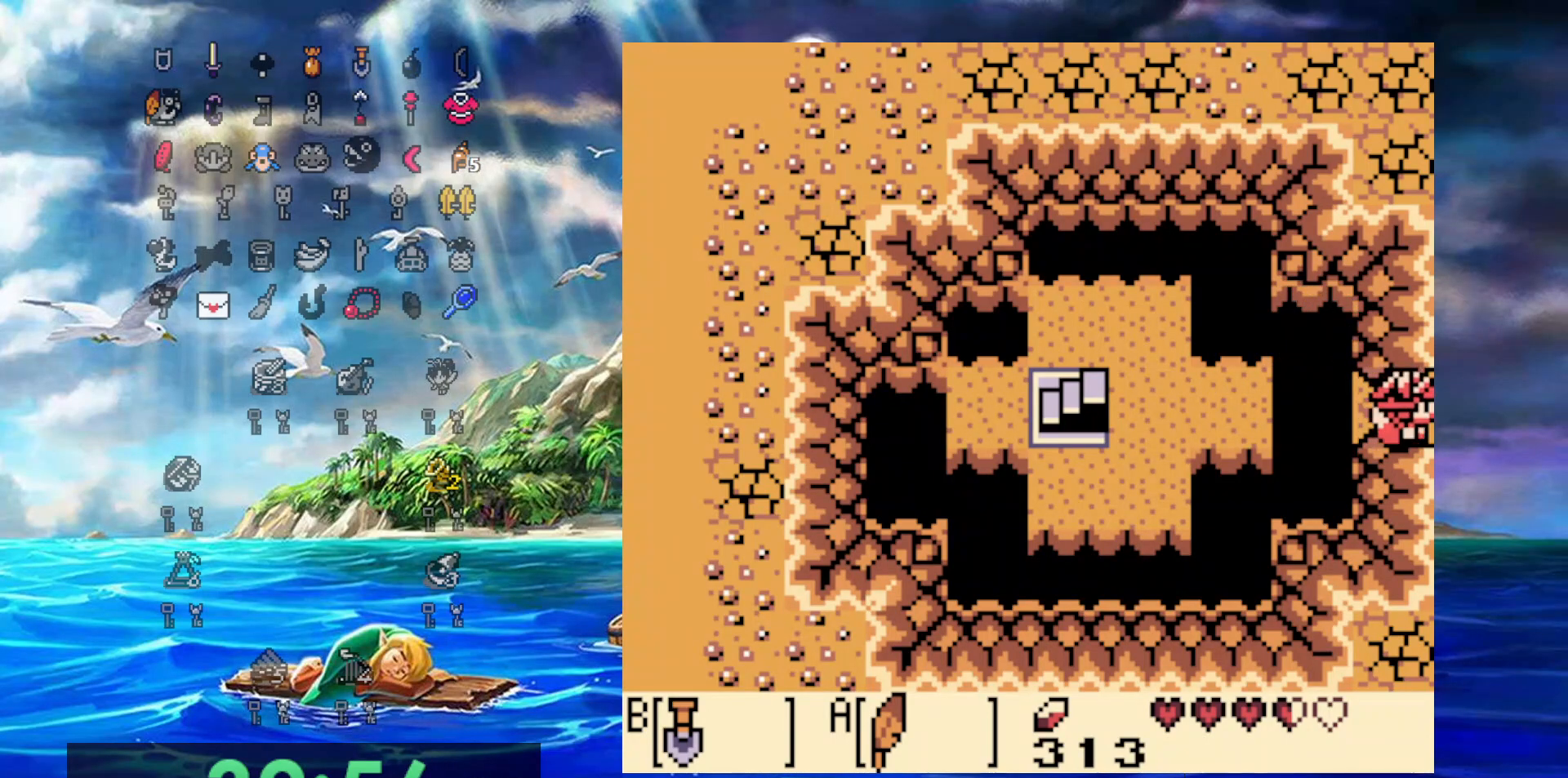
{"buttons": ["DPAD_RIGHT"], "events": []}
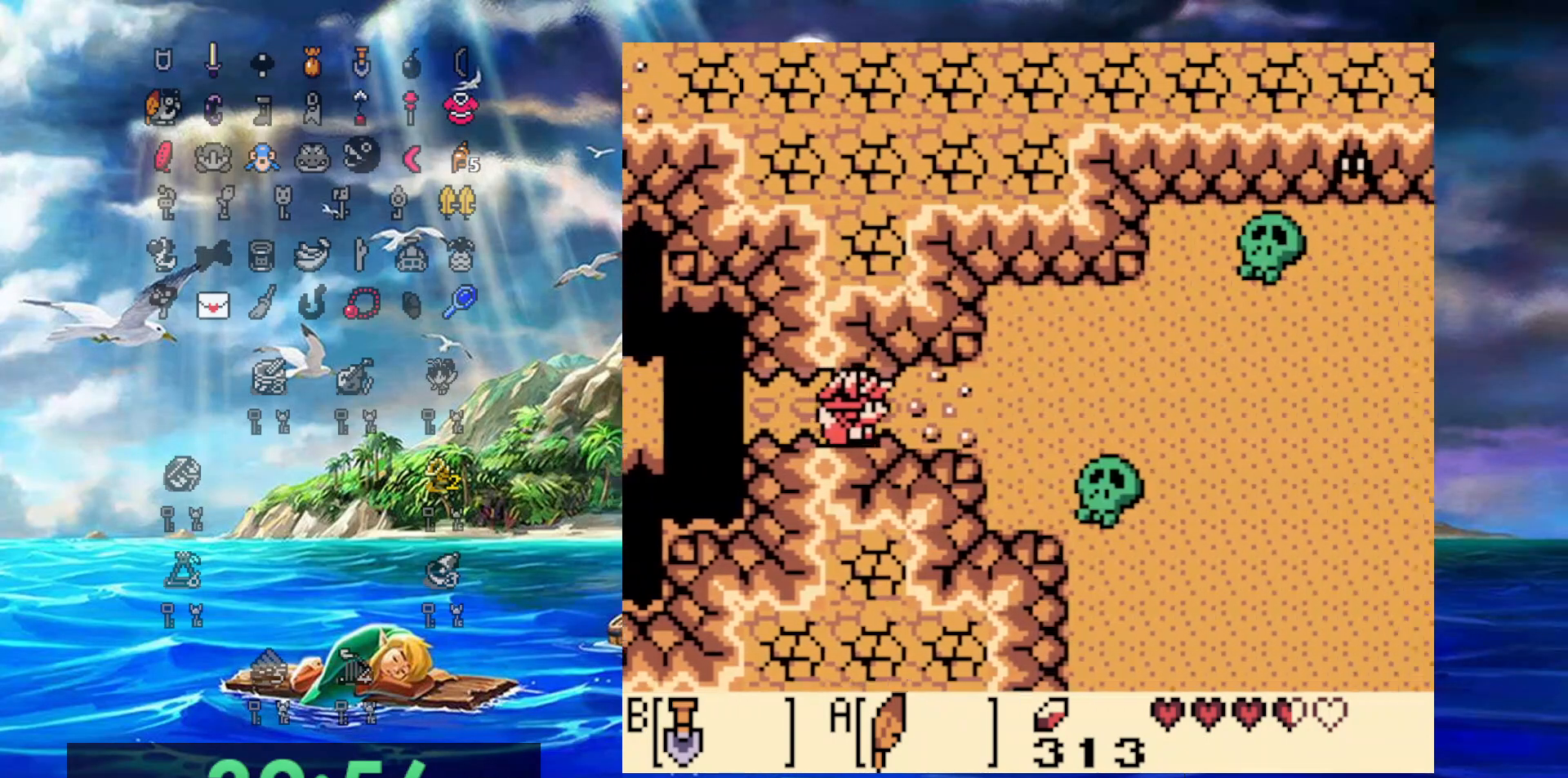
{"buttons": ["DPAD_RIGHT"], "events": []}
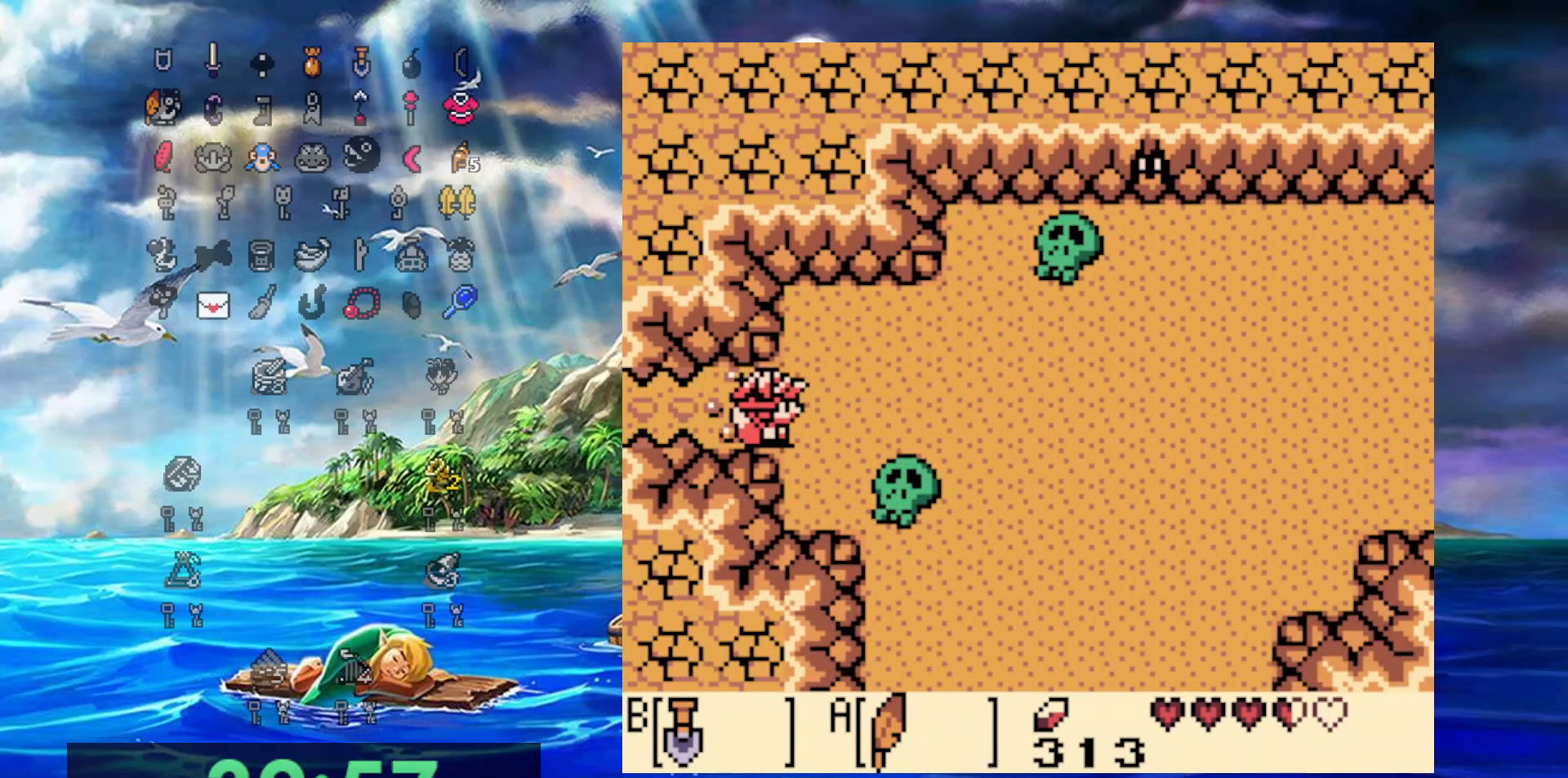
{"buttons": ["A", "DPAD_DOWN", "DPAD_RIGHT"], "events": [[17, "DPAD_DOWN", "down"], [117, "A", "down"]]}
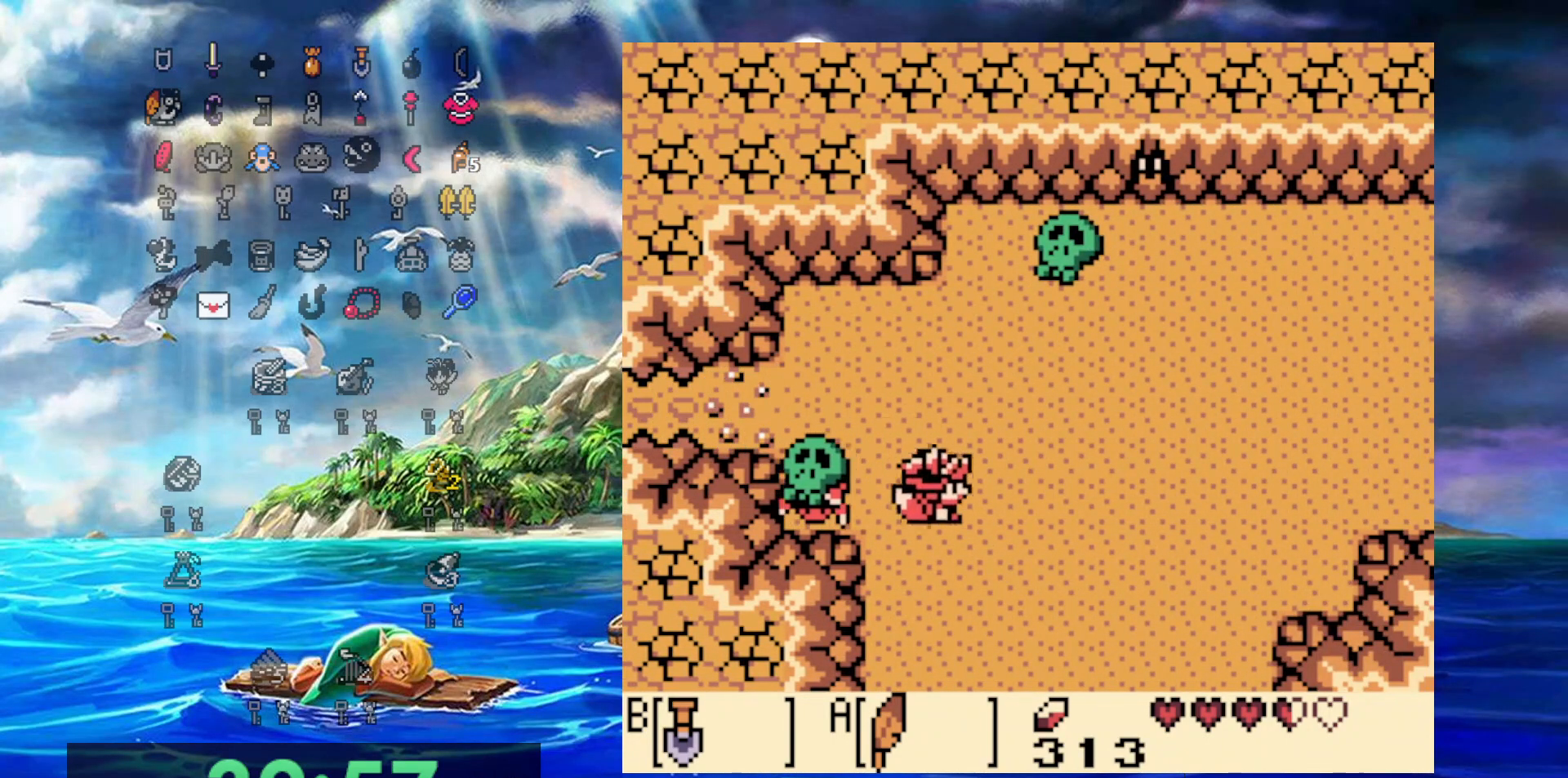
{"buttons": ["DPAD_DOWN"], "events": [[67, "A", "up"], [133, "DPAD_RIGHT", "up"]]}
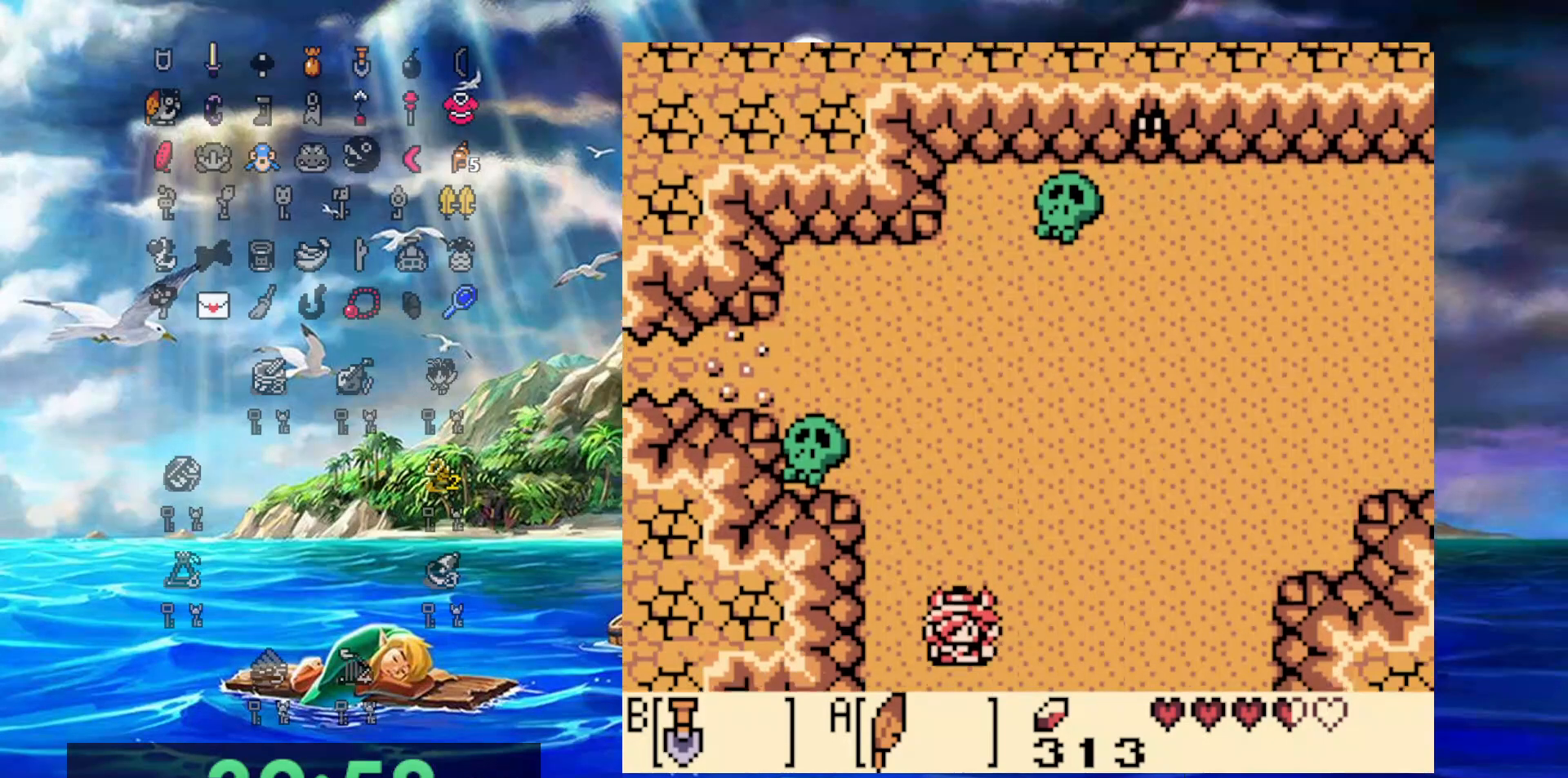
{"buttons": ["DPAD_DOWN"], "events": []}
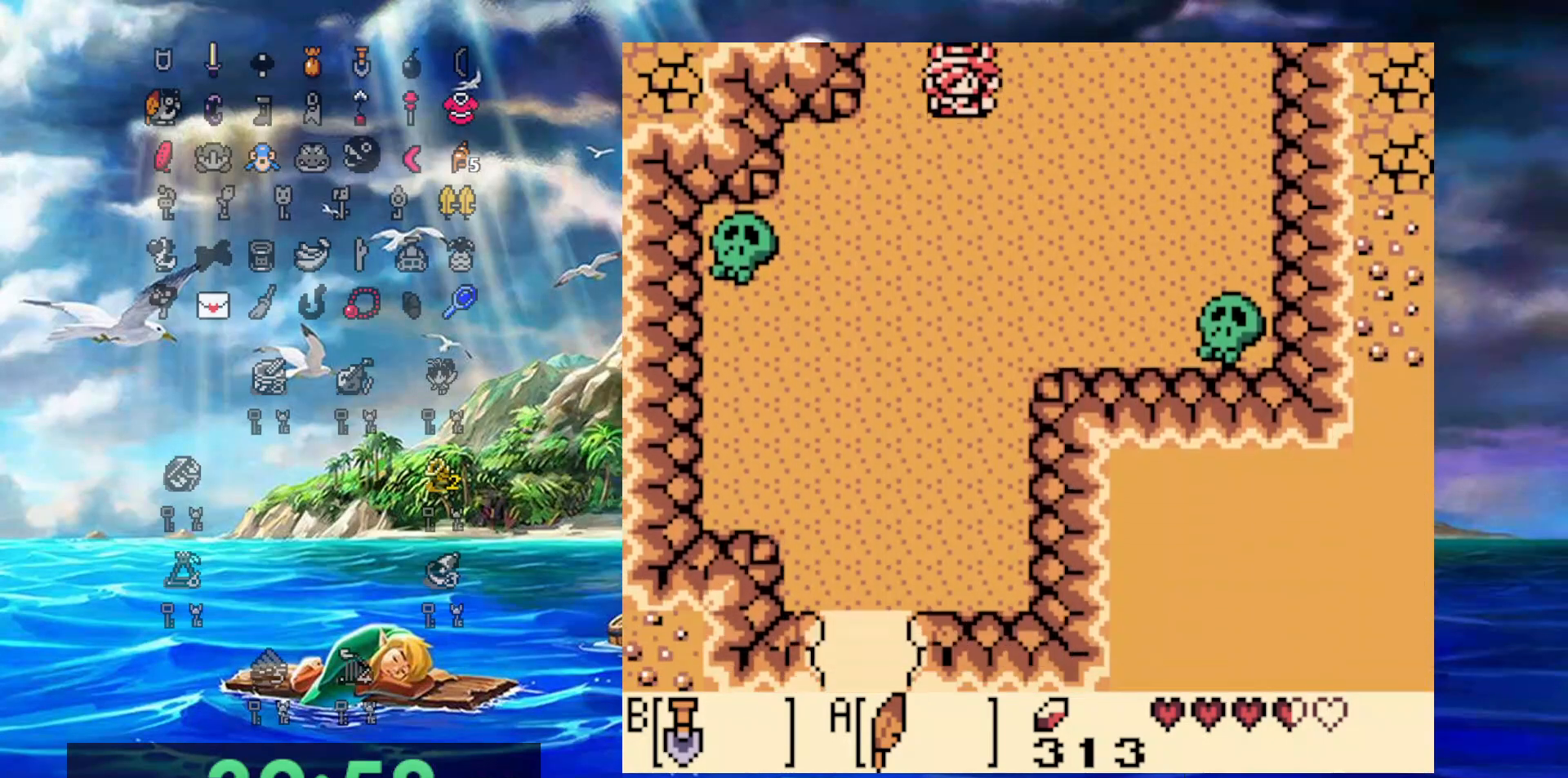
{"buttons": ["DPAD_DOWN"], "events": []}
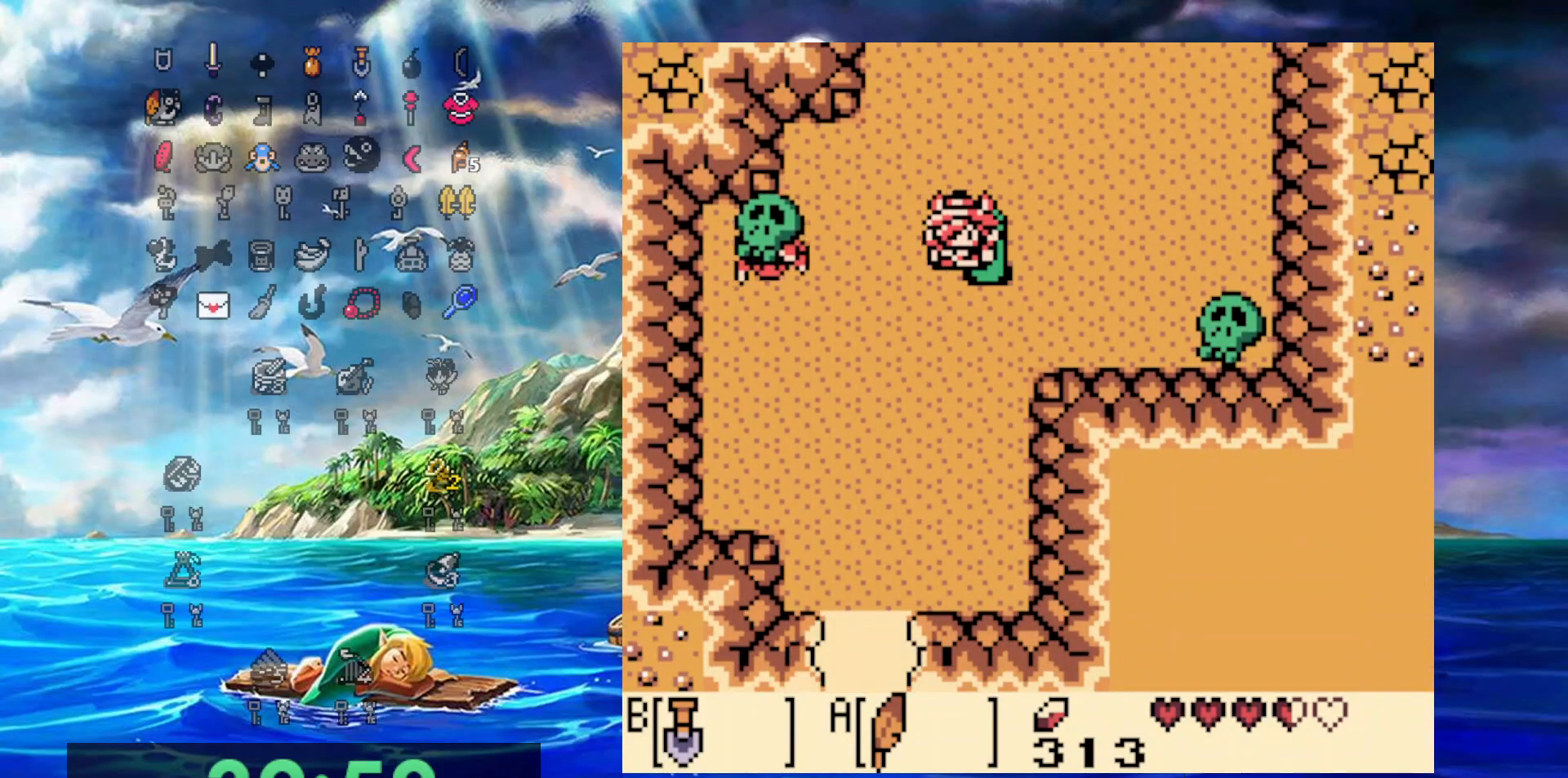
{"buttons": ["A", "DPAD_DOWN", "DPAD_LEFT"], "events": [[67, "A", "down"], [383, "DPAD_LEFT", "down"]]}
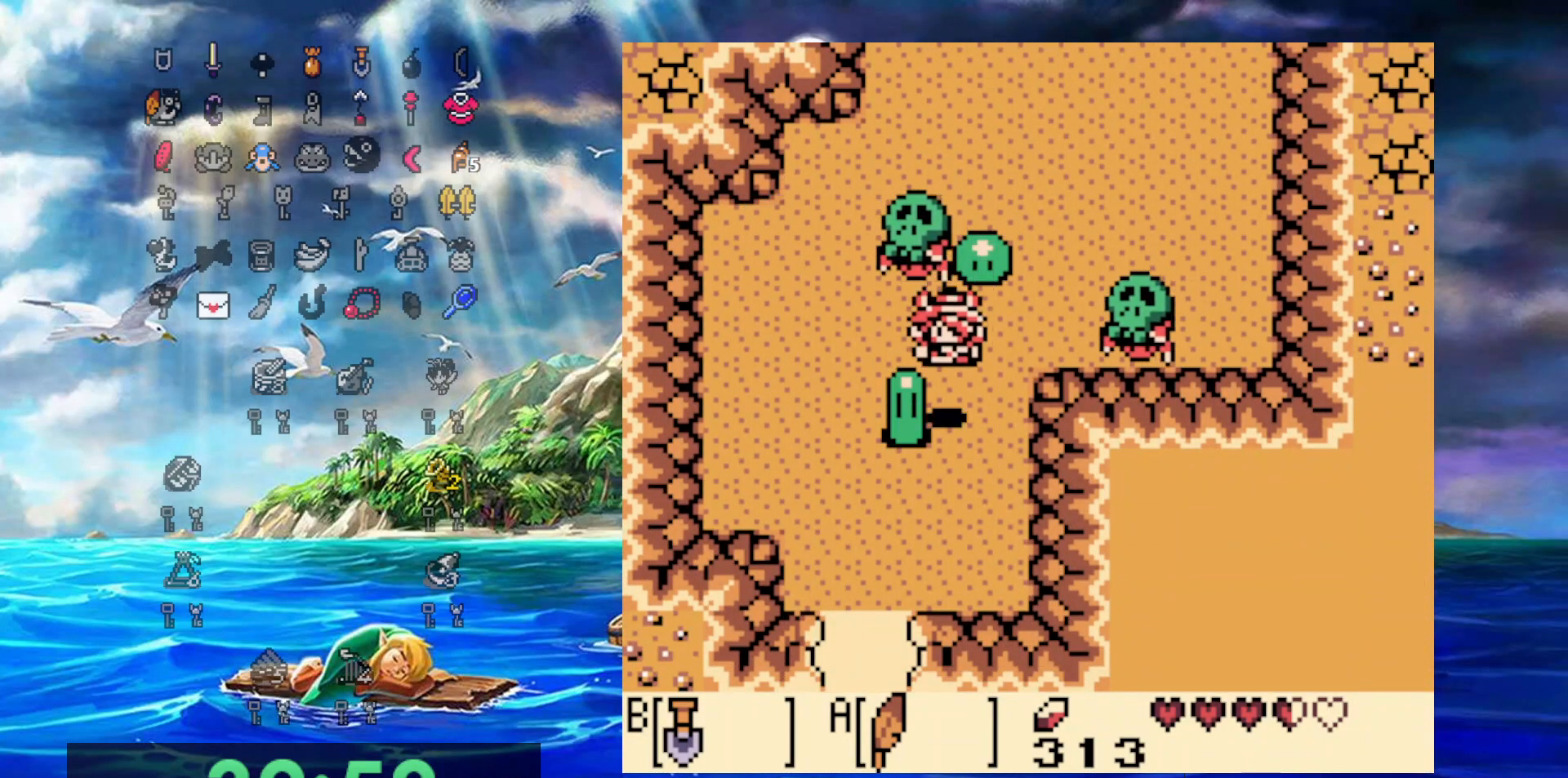
{"buttons": ["DPAD_DOWN"], "events": [[183, "A", "up"], [383, "DPAD_LEFT", "up"]]}
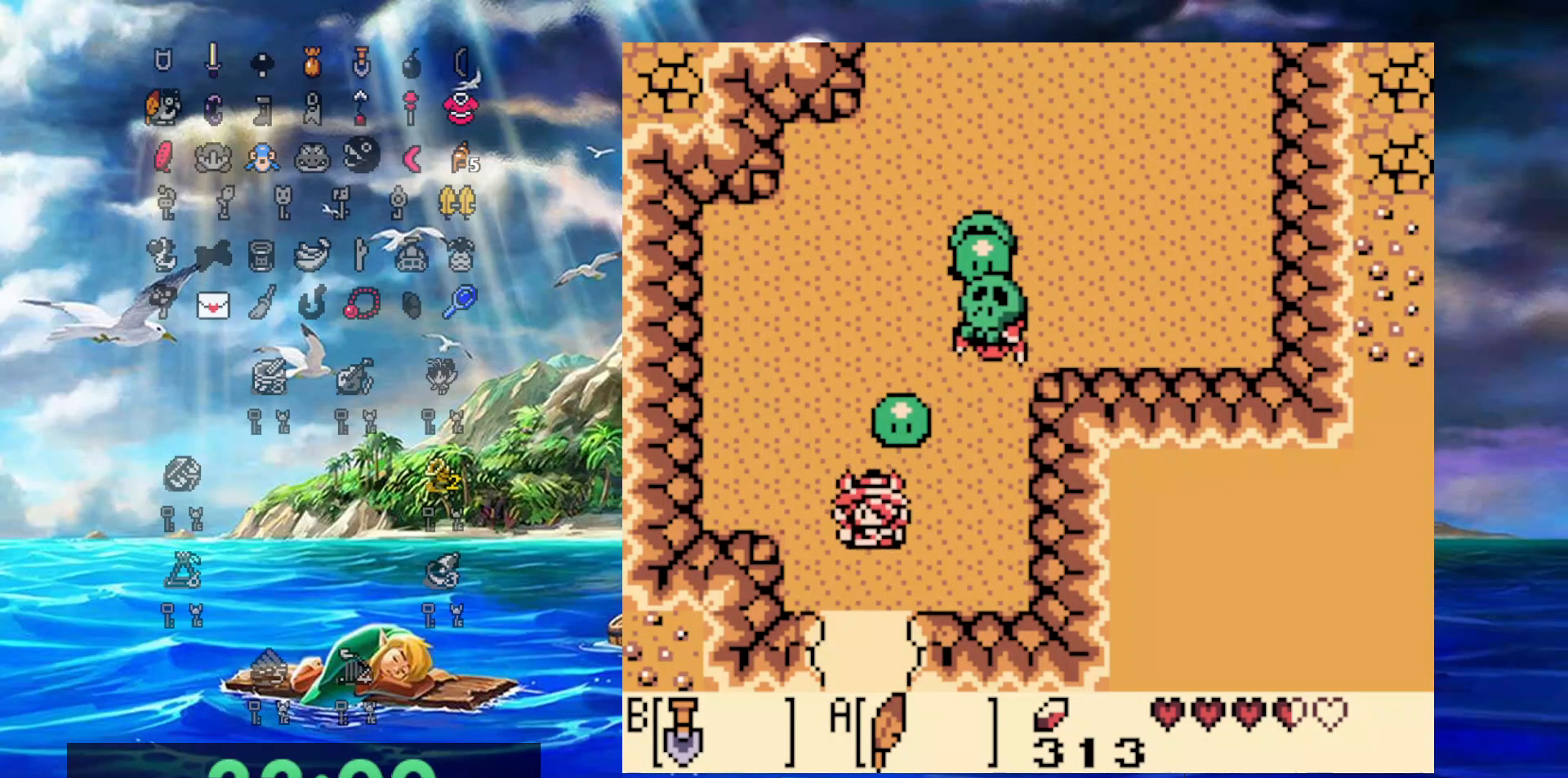
{"buttons": ["DPAD_DOWN"], "events": []}
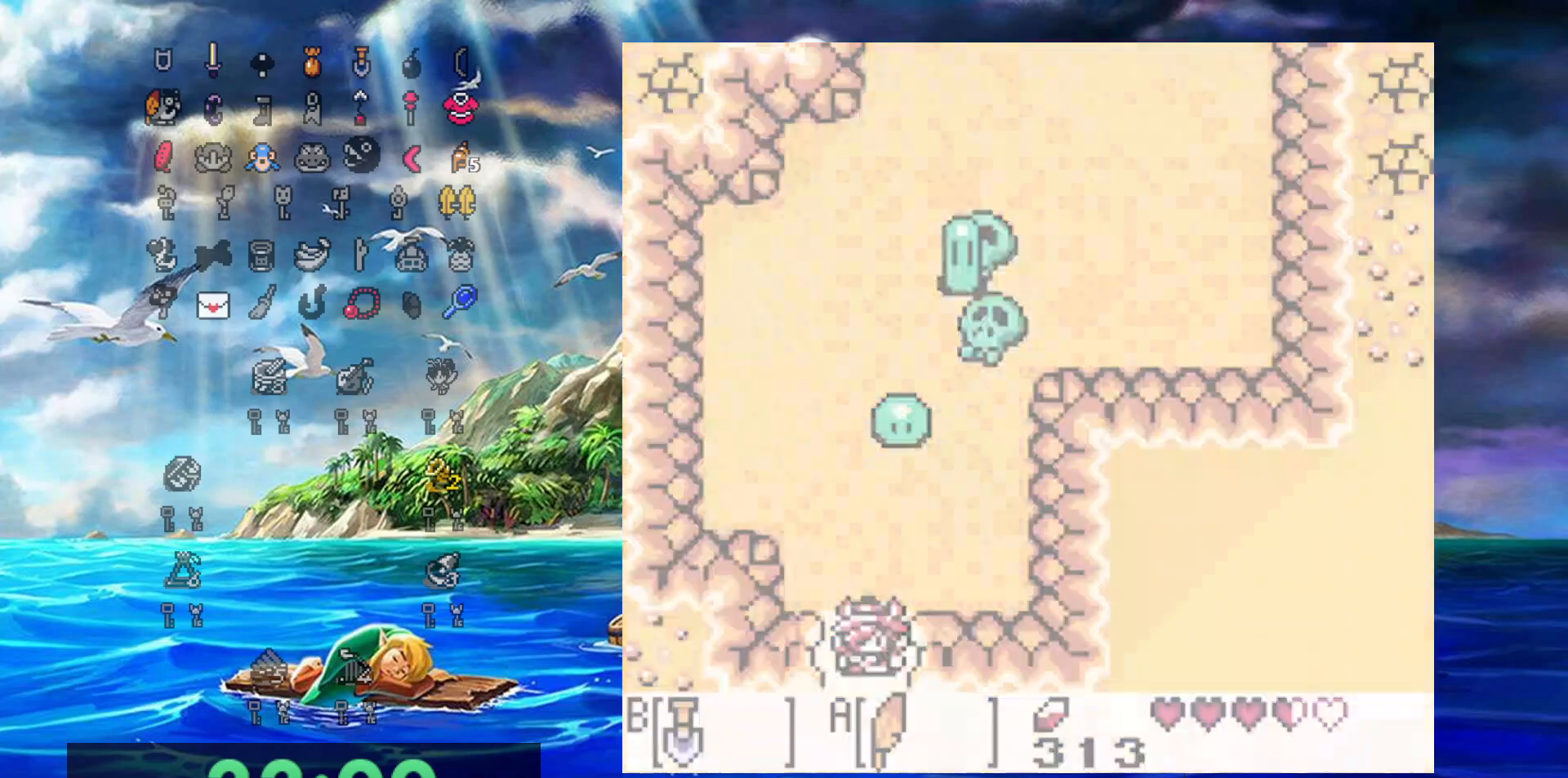
{"buttons": ["DPAD_DOWN"], "events": []}
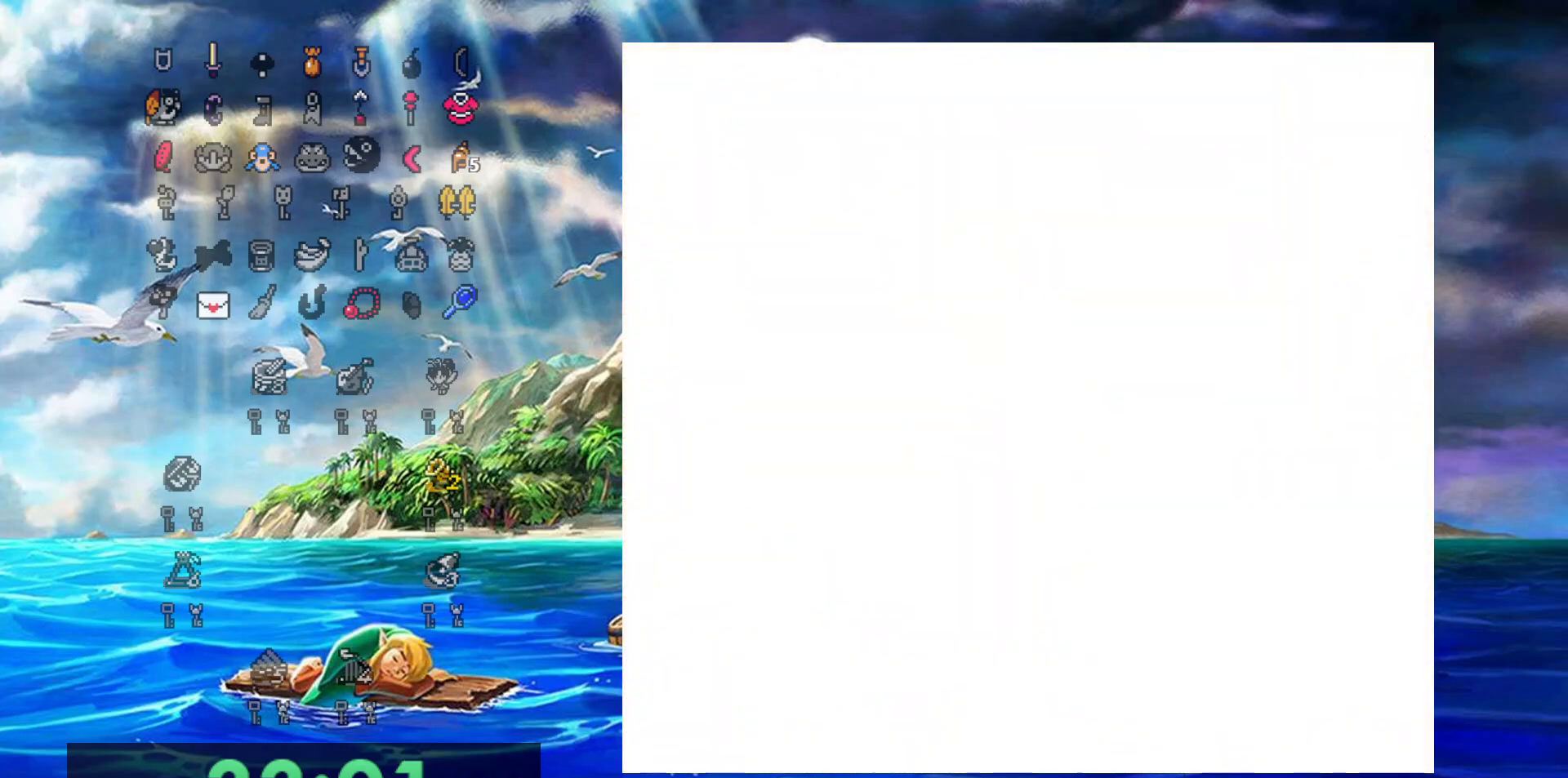
{"buttons": ["DPAD_DOWN"], "events": []}
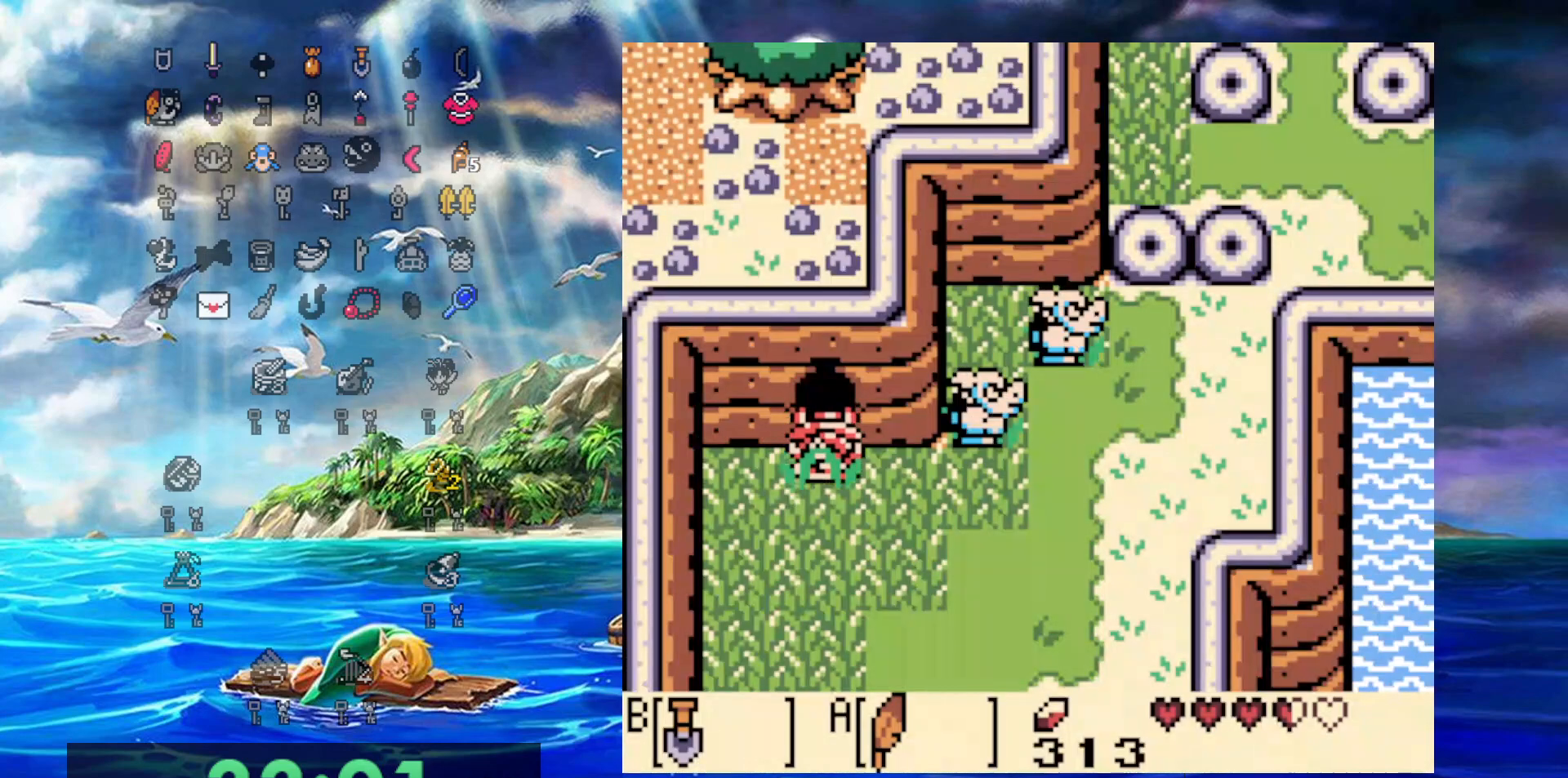
{"buttons": ["DPAD_DOWN"], "events": []}
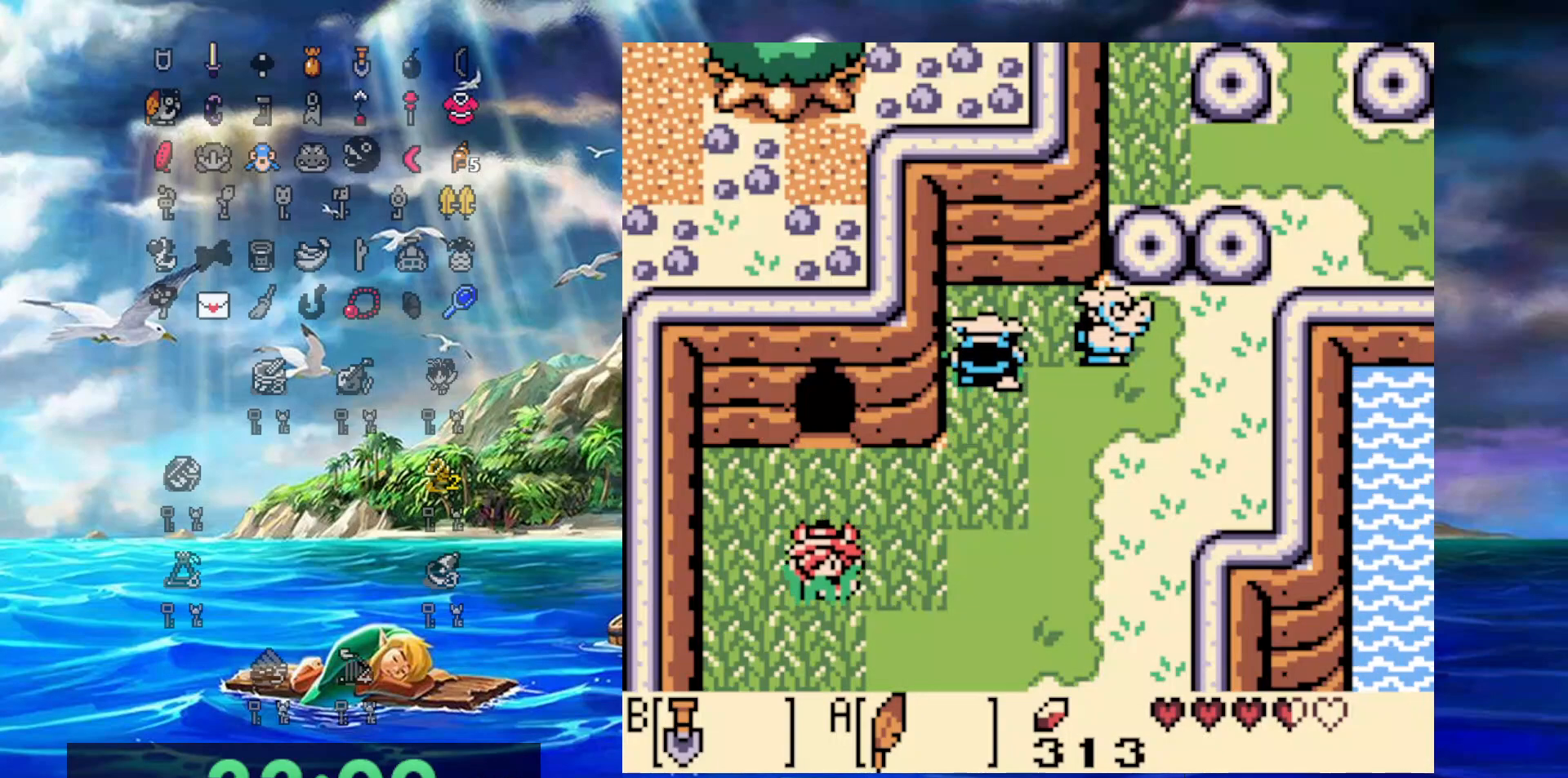
{"buttons": ["DPAD_DOWN"], "events": [[67, "DPAD_RIGHT", "down"], [483, "DPAD_RIGHT", "up"]]}
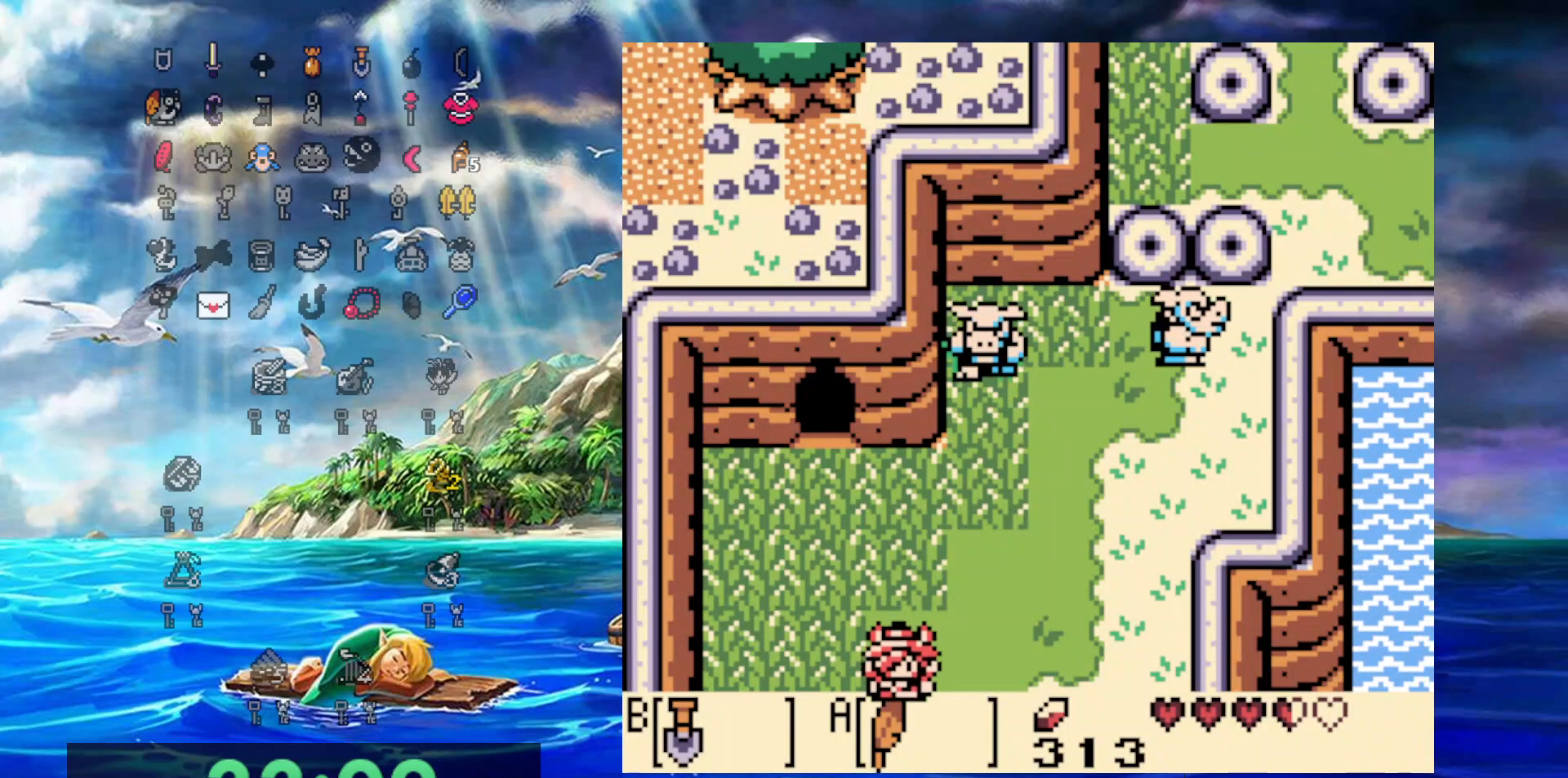
{"buttons": ["DPAD_DOWN"], "events": []}
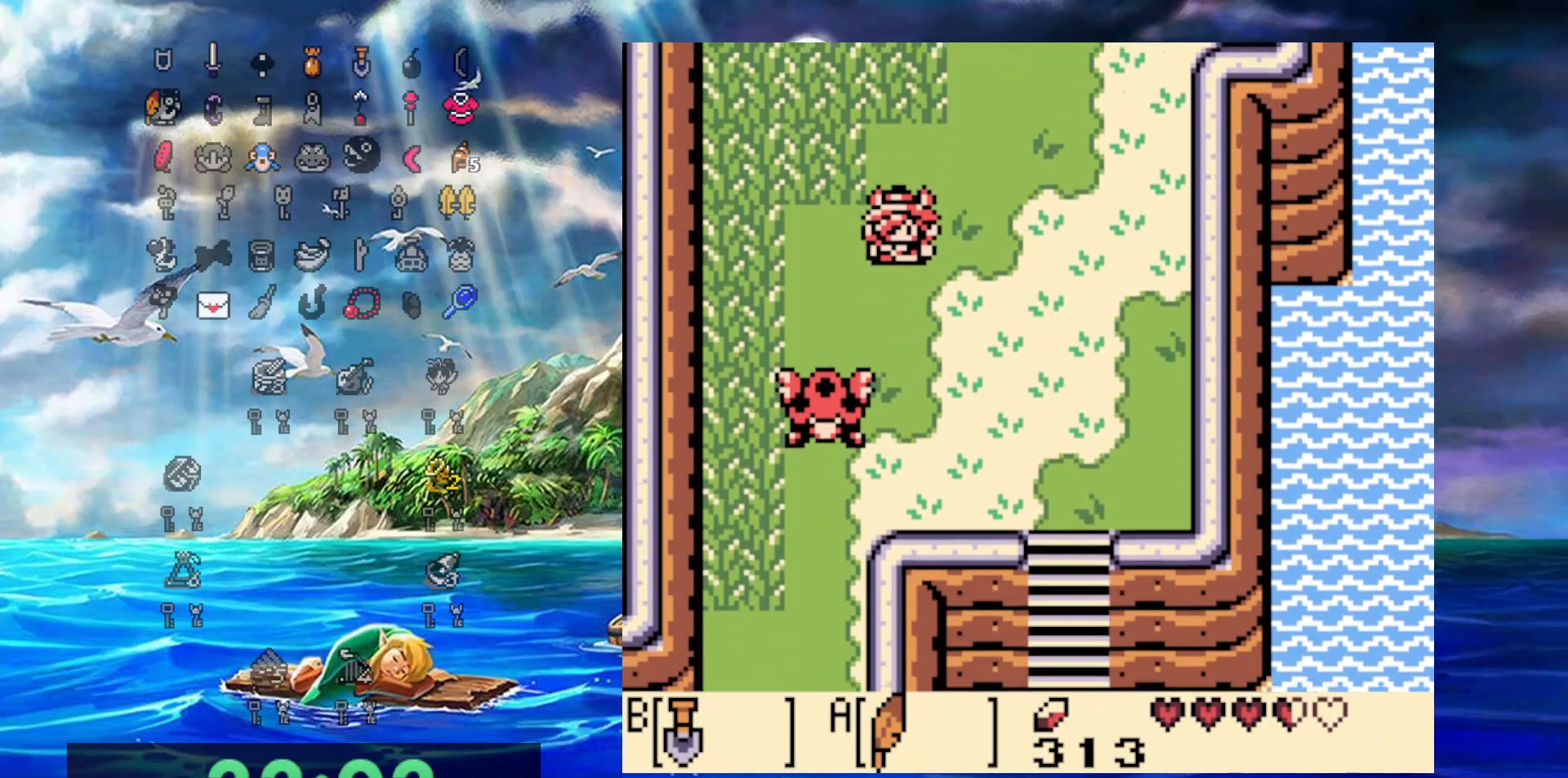
{"buttons": ["A", "DPAD_DOWN"], "events": [[400, "A", "down"]]}
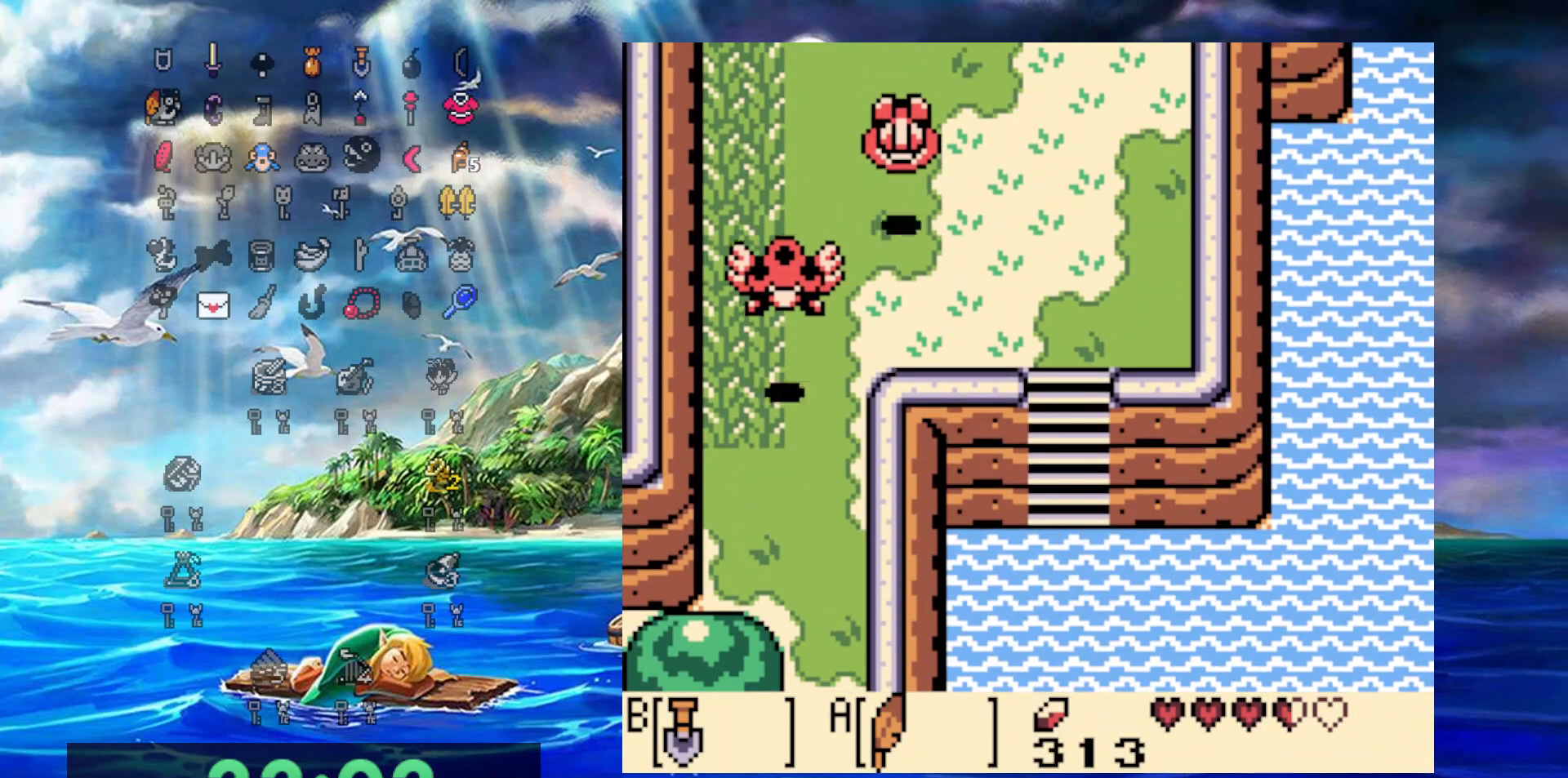
{"buttons": ["A", "DPAD_DOWN", "DPAD_LEFT"], "events": [[233, "A", "up"], [367, "DPAD_LEFT", "down"], [467, "A", "down"]]}
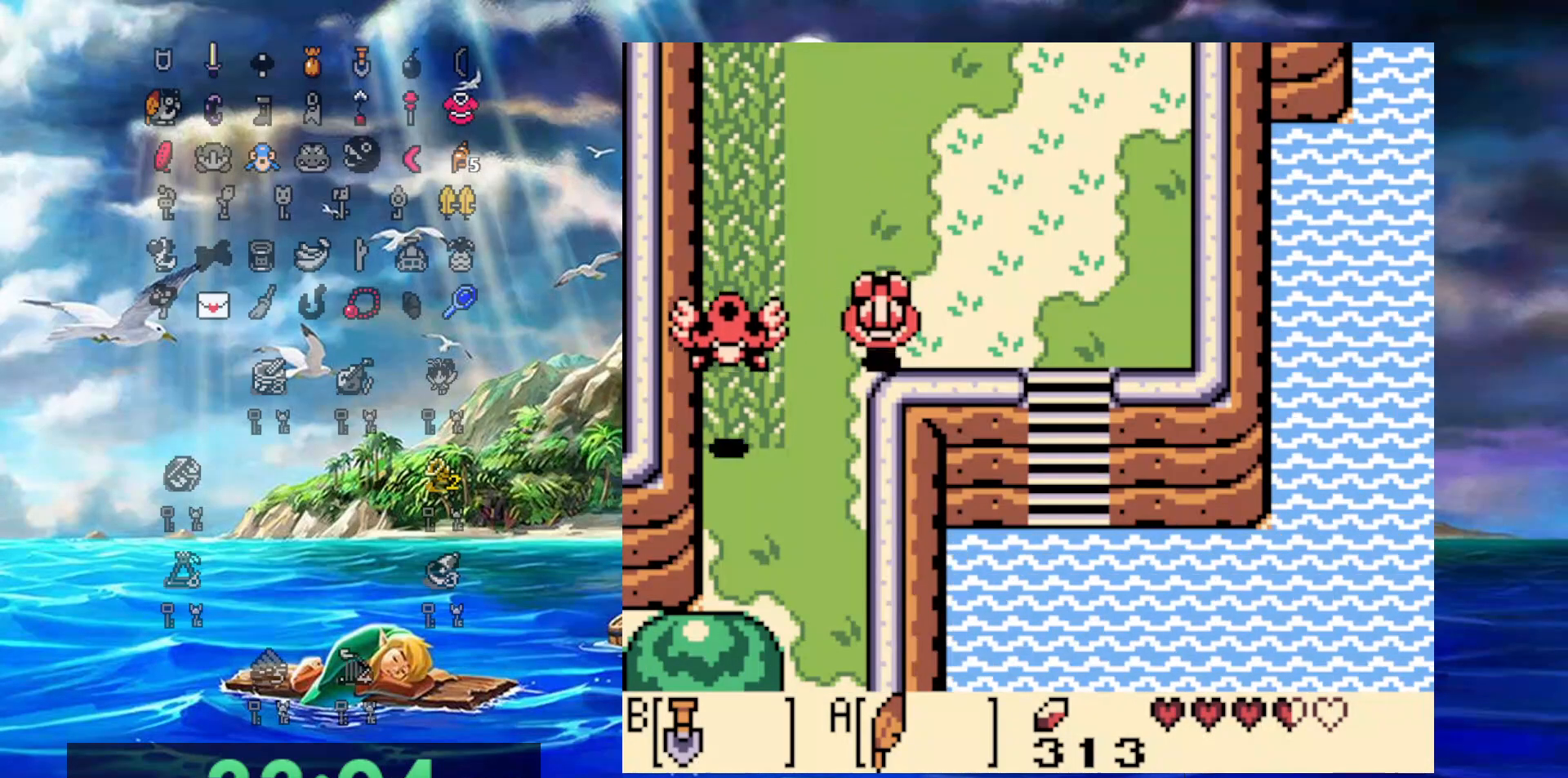
{"buttons": ["DPAD_DOWN", "DPAD_RIGHT"], "events": [[200, "DPAD_LEFT", "up"], [267, "DPAD_RIGHT", "down"], [367, "A", "up"]]}
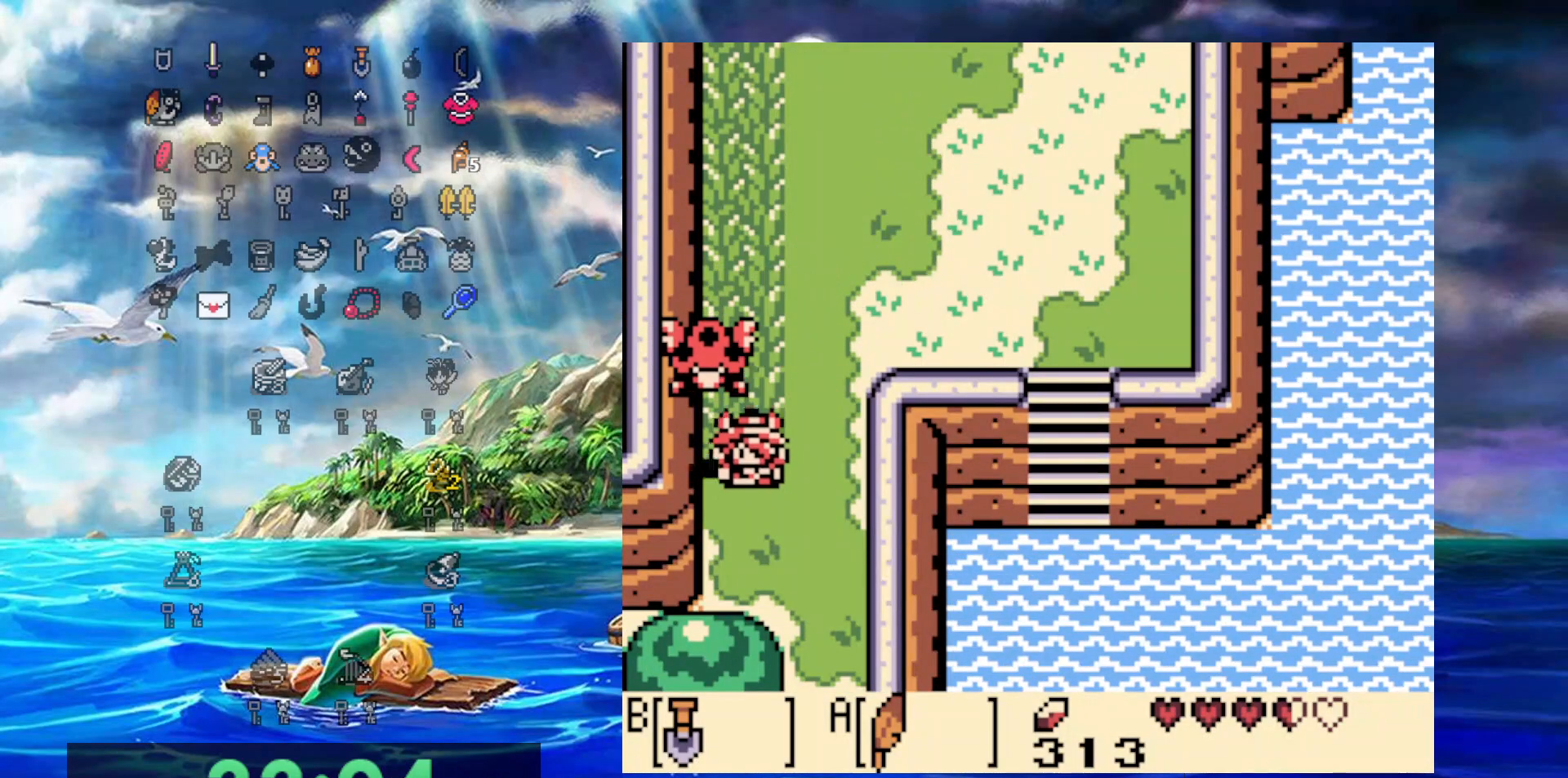
{"buttons": ["DPAD_DOWN"], "events": [[67, "A", "down"], [333, "A", "up"], [417, "DPAD_RIGHT", "up"]]}
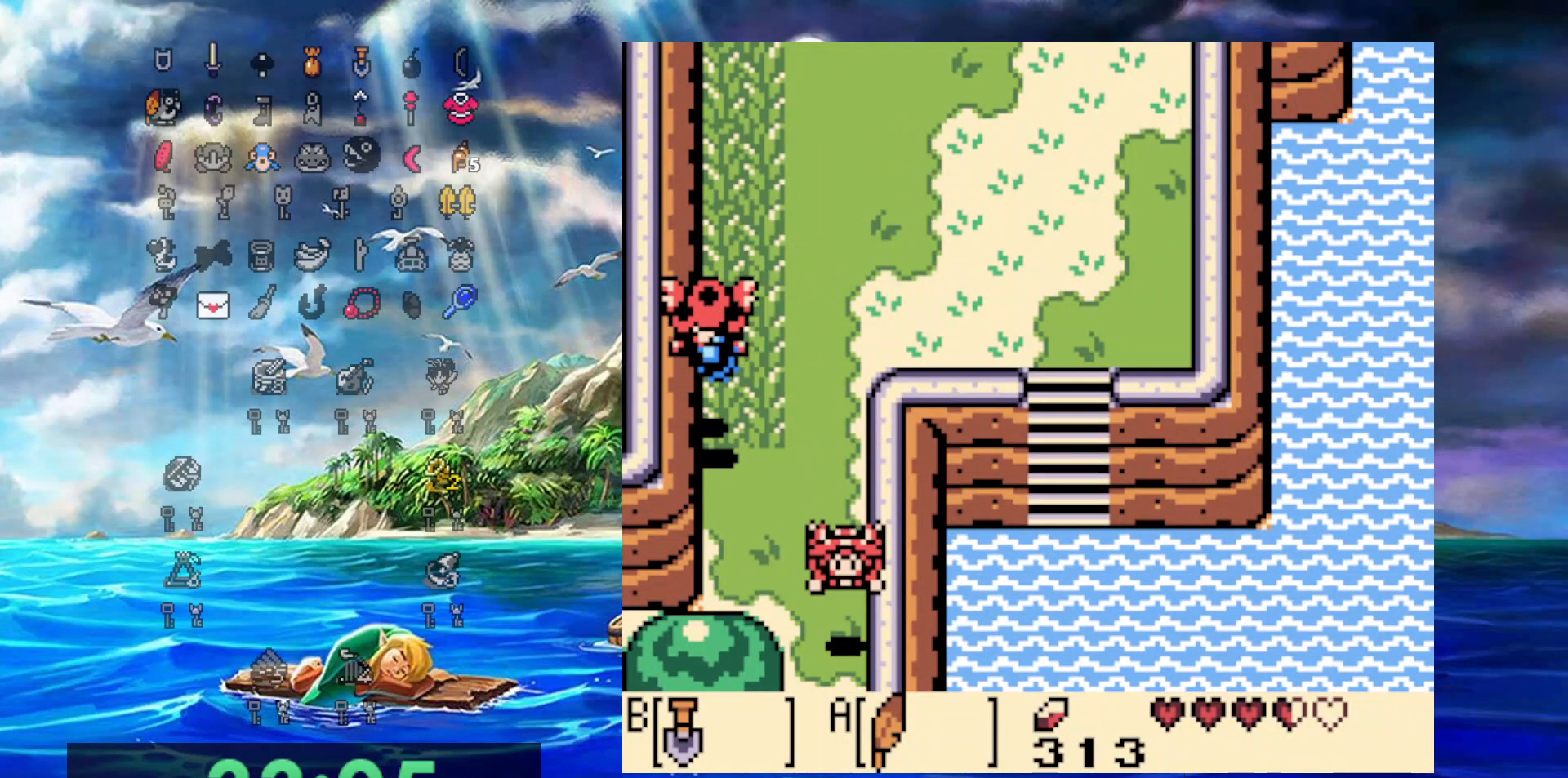
{"buttons": ["DPAD_DOWN"], "events": []}
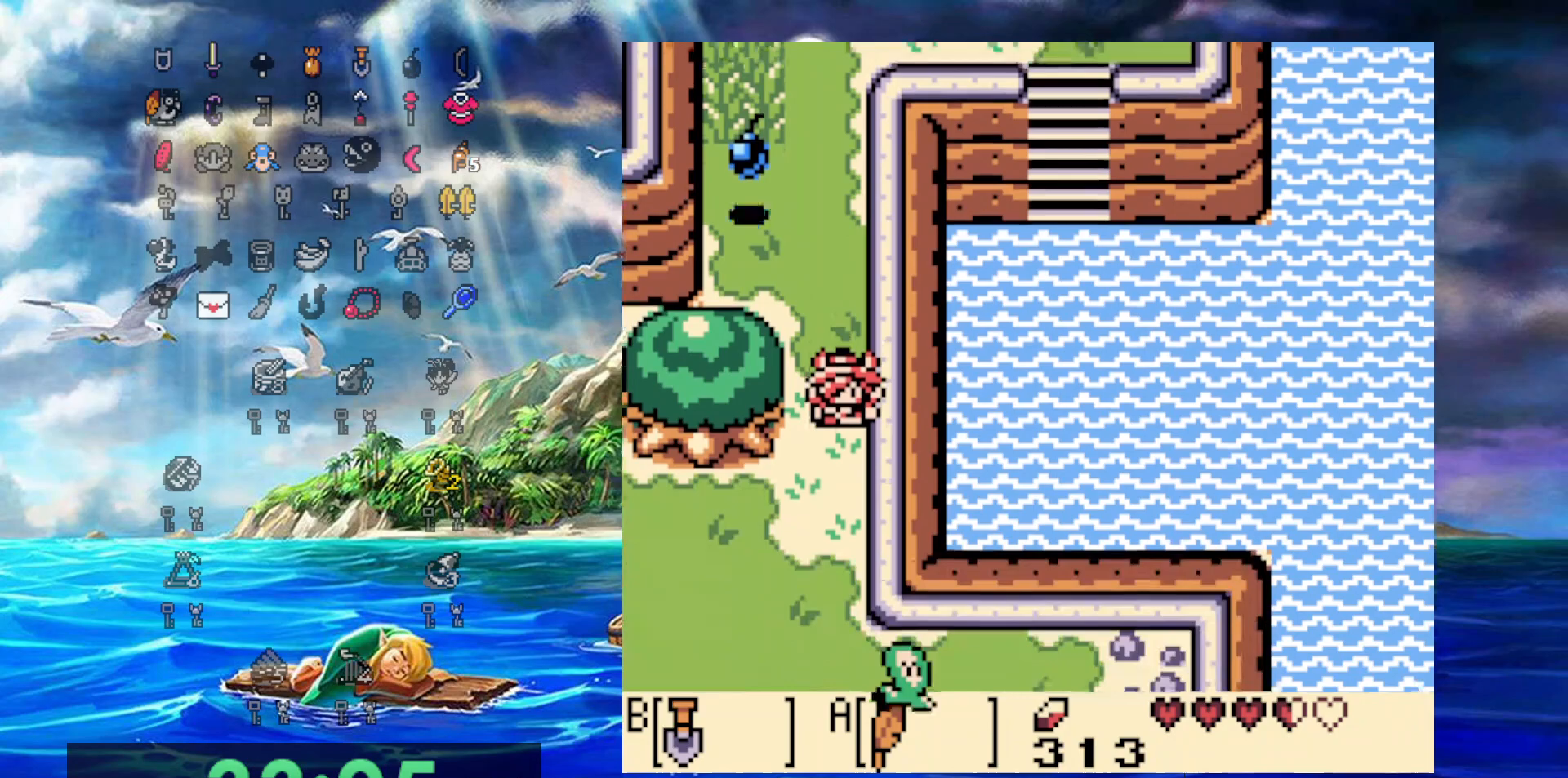
{"buttons": ["DPAD_DOWN"], "events": []}
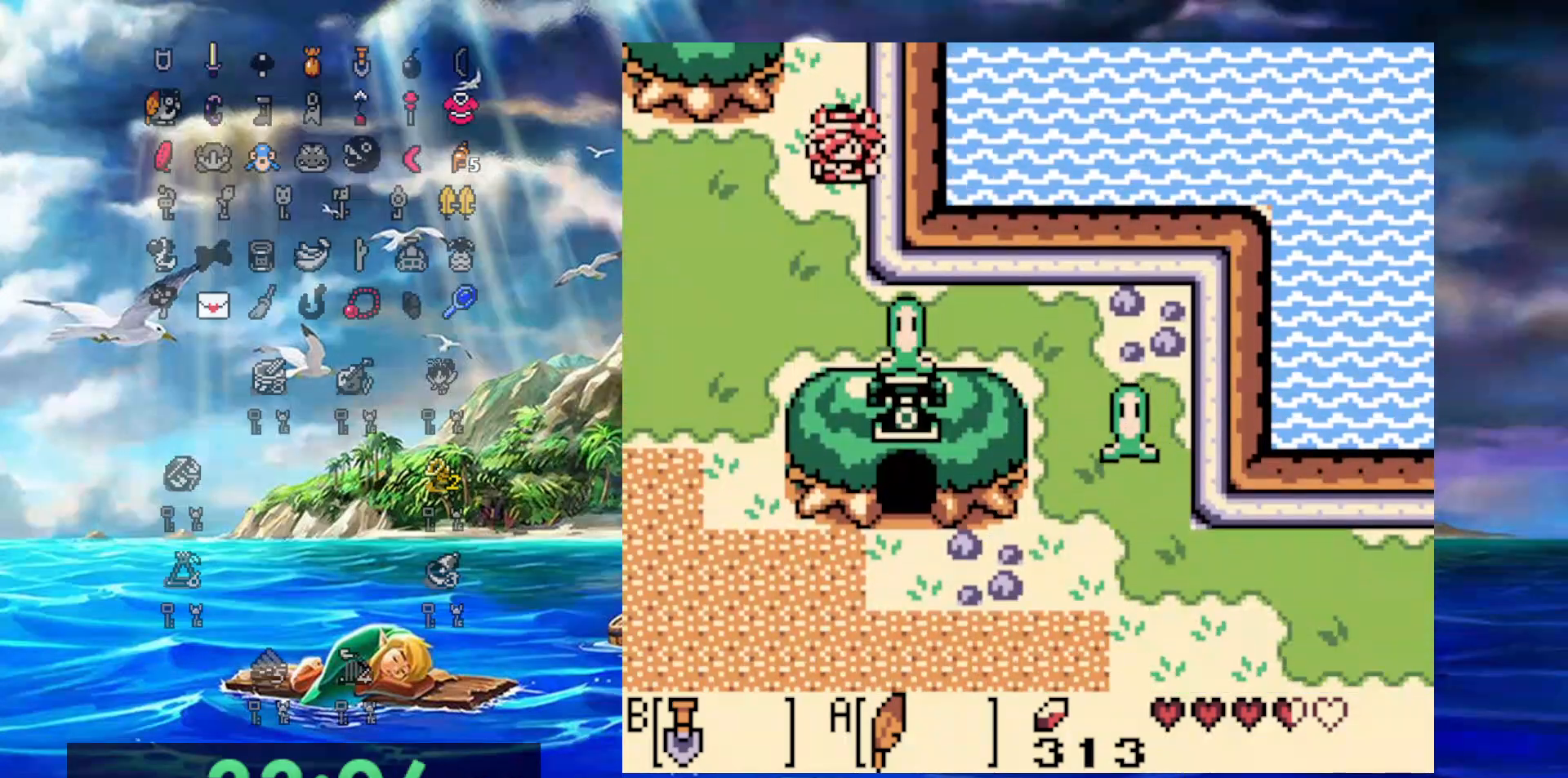
{"buttons": ["DPAD_DOWN", "DPAD_LEFT"], "events": [[183, "DPAD_LEFT", "down"]]}
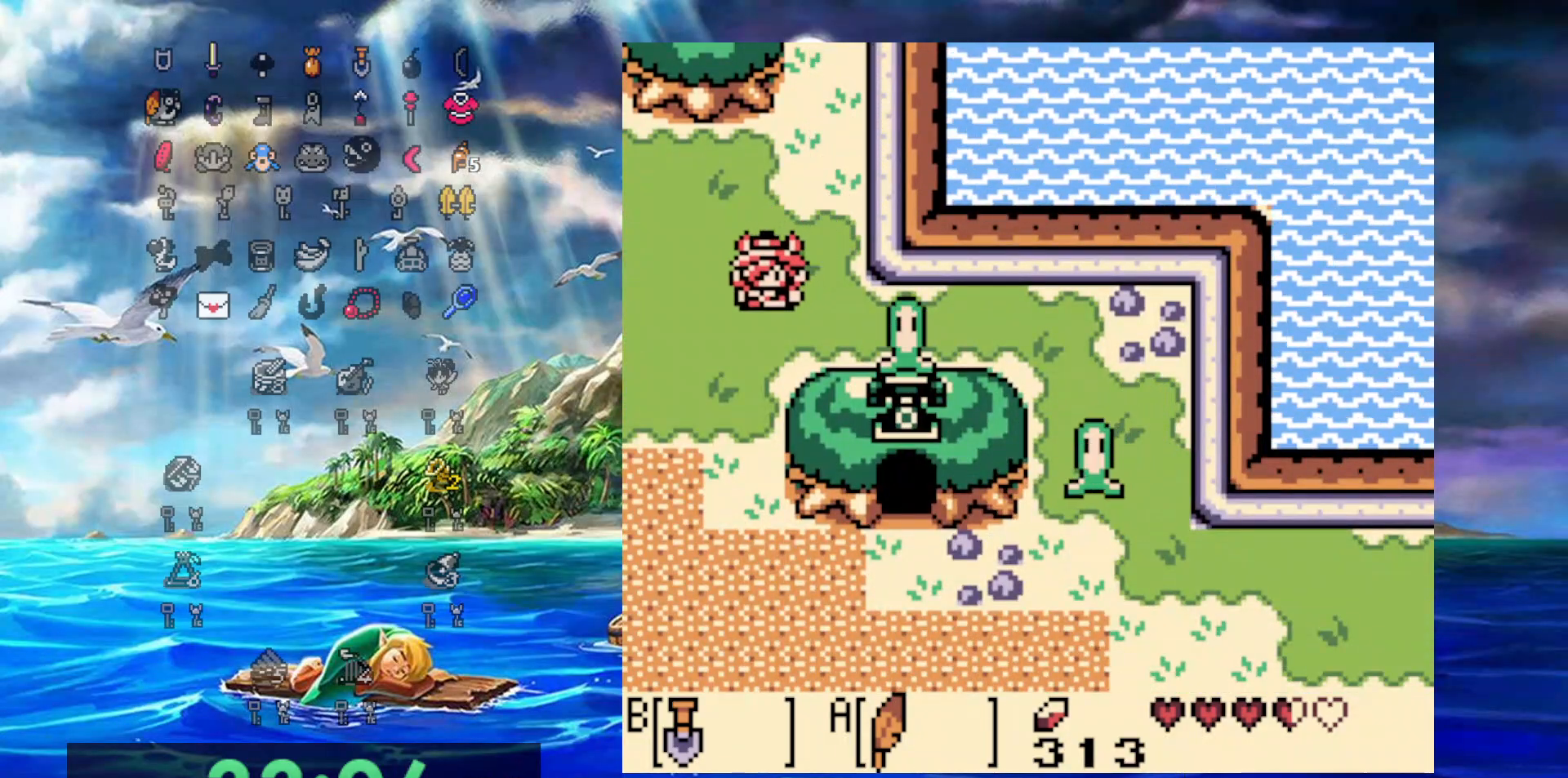
{"buttons": [], "events": [[67, "DPAD_LEFT", "up"], [417, "DPAD_DOWN", "up"]]}
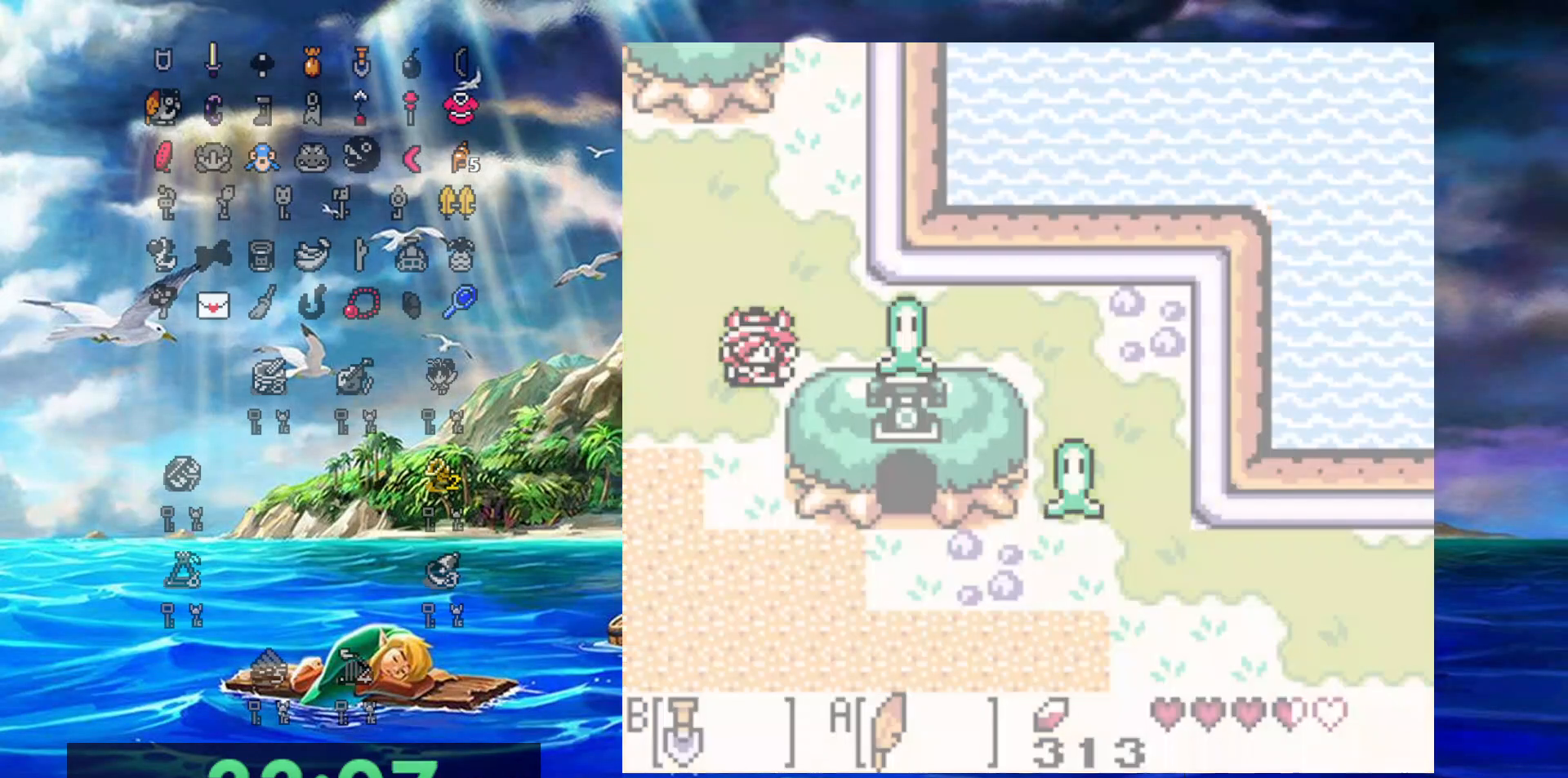
{"buttons": [], "events": []}
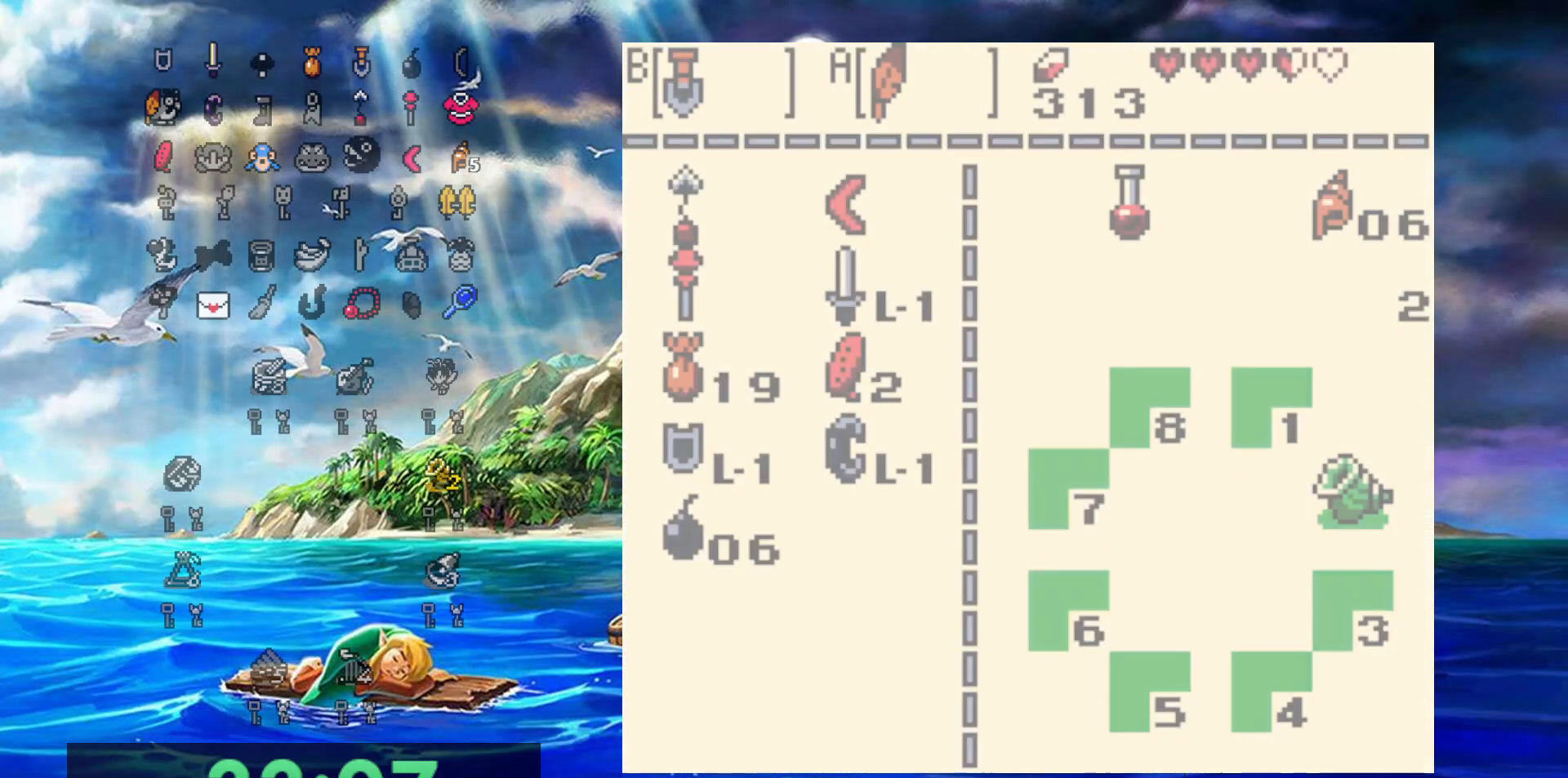
{"buttons": [], "events": []}